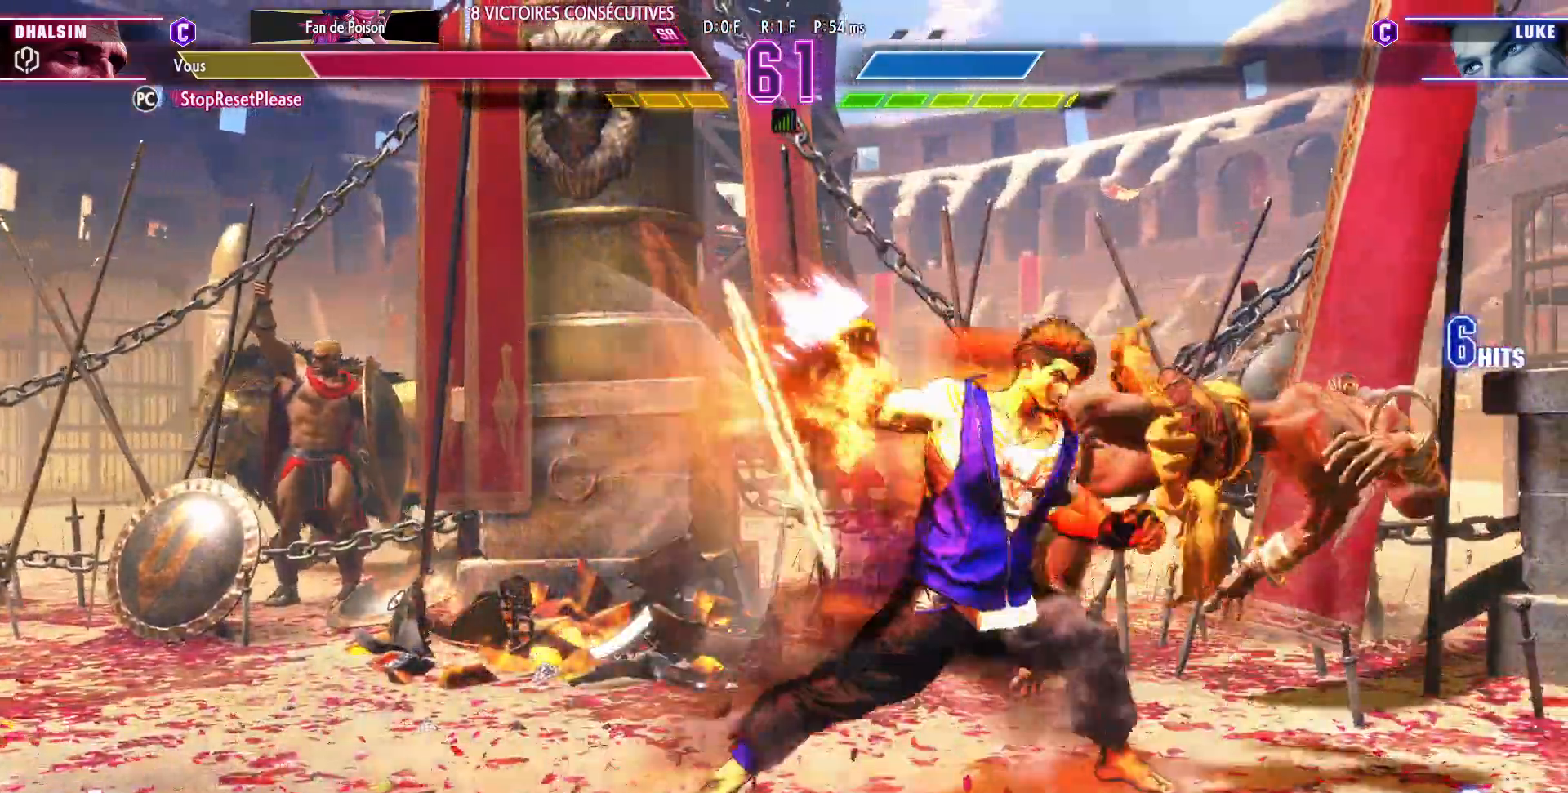
Gameplay with a controller (arcade stick); each line is a JSON object with the inputs held at the frame after it (dt_ms = milliseconds from this image to that frame). "events" lists button and stick changes between this image and that frame as [ms after this image, input, new state], when the widget could be followed in between. Not read: L3 R3.
{"dt_ms": 1000, "buttons": [], "left_stick": "down-right"}
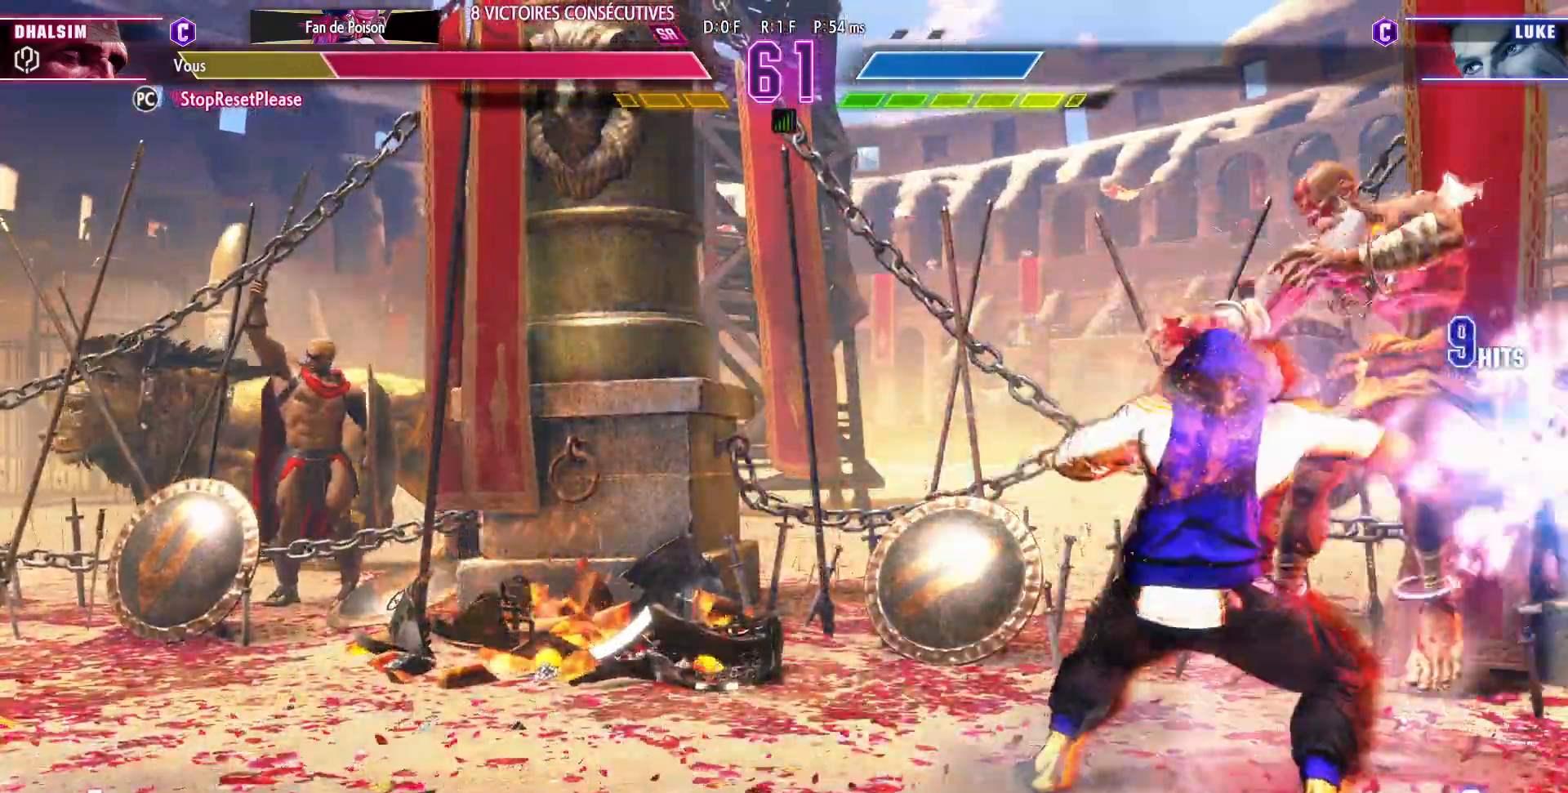
{"dt_ms": 500, "buttons": [], "left_stick": "down-right", "events": []}
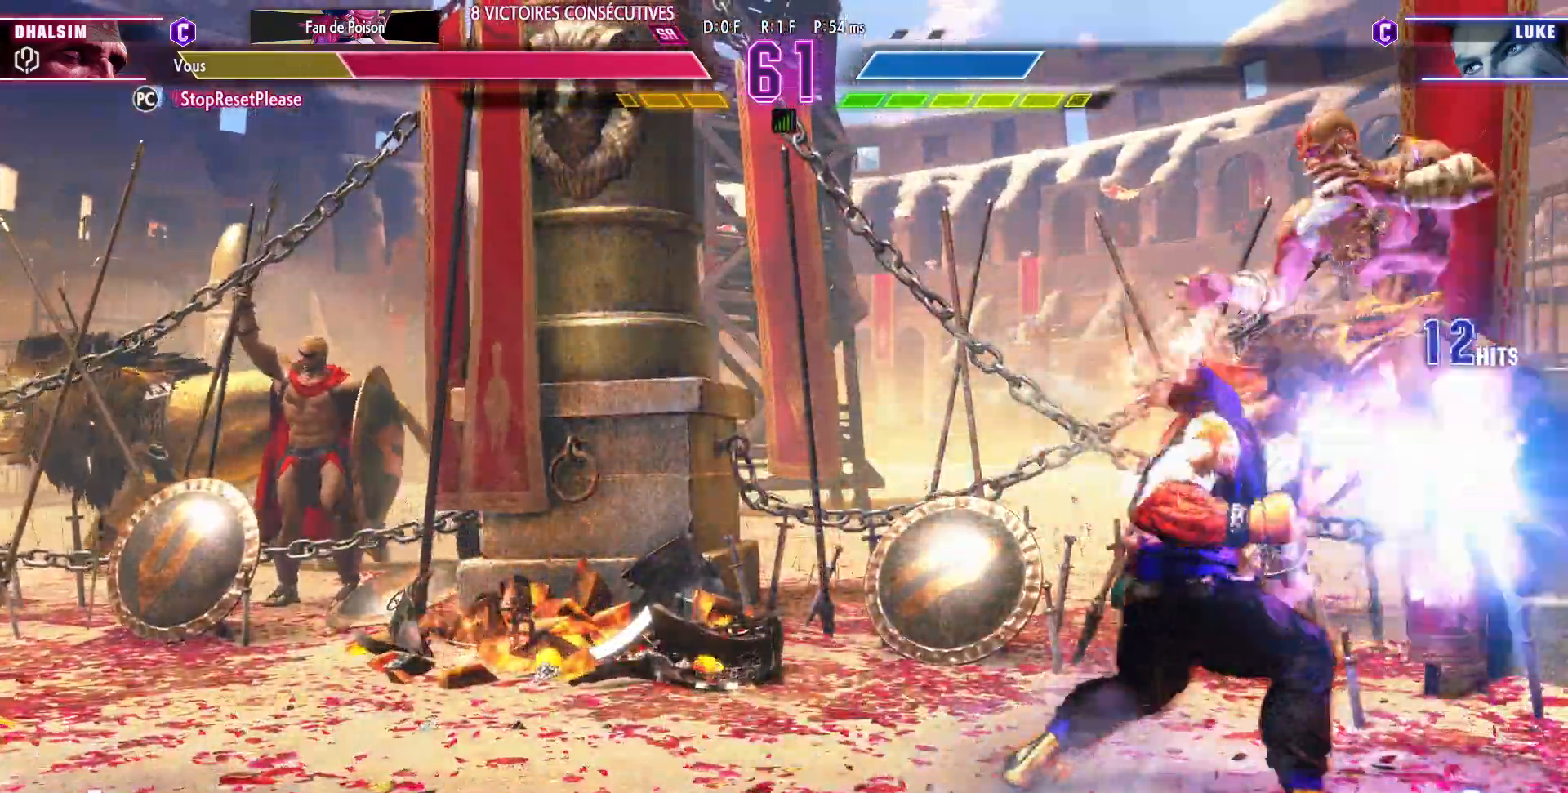
{"dt_ms": 500, "buttons": [], "left_stick": "down-right", "events": []}
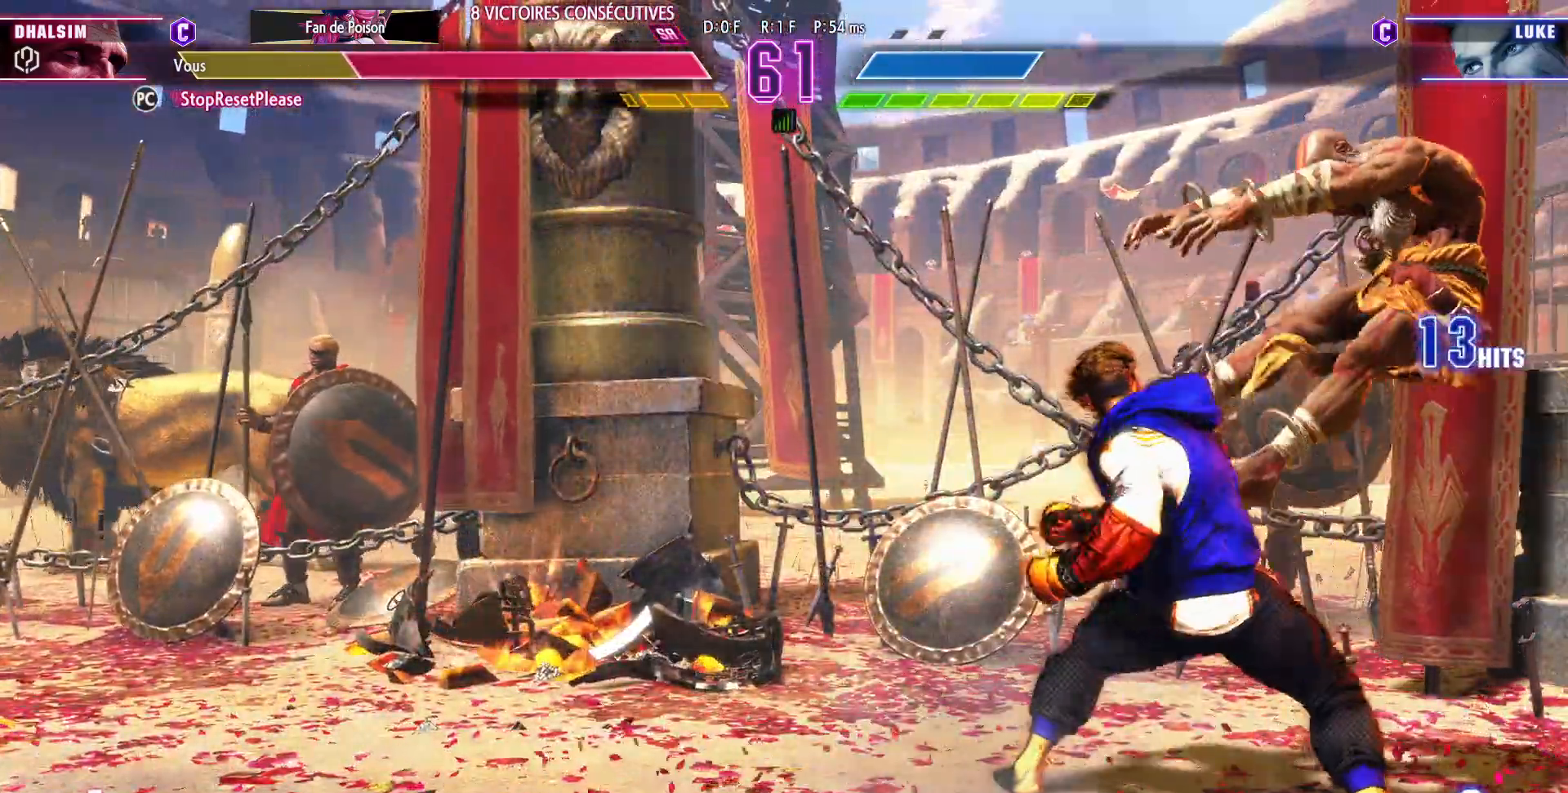
{"dt_ms": 500, "buttons": [], "left_stick": "down-right"}
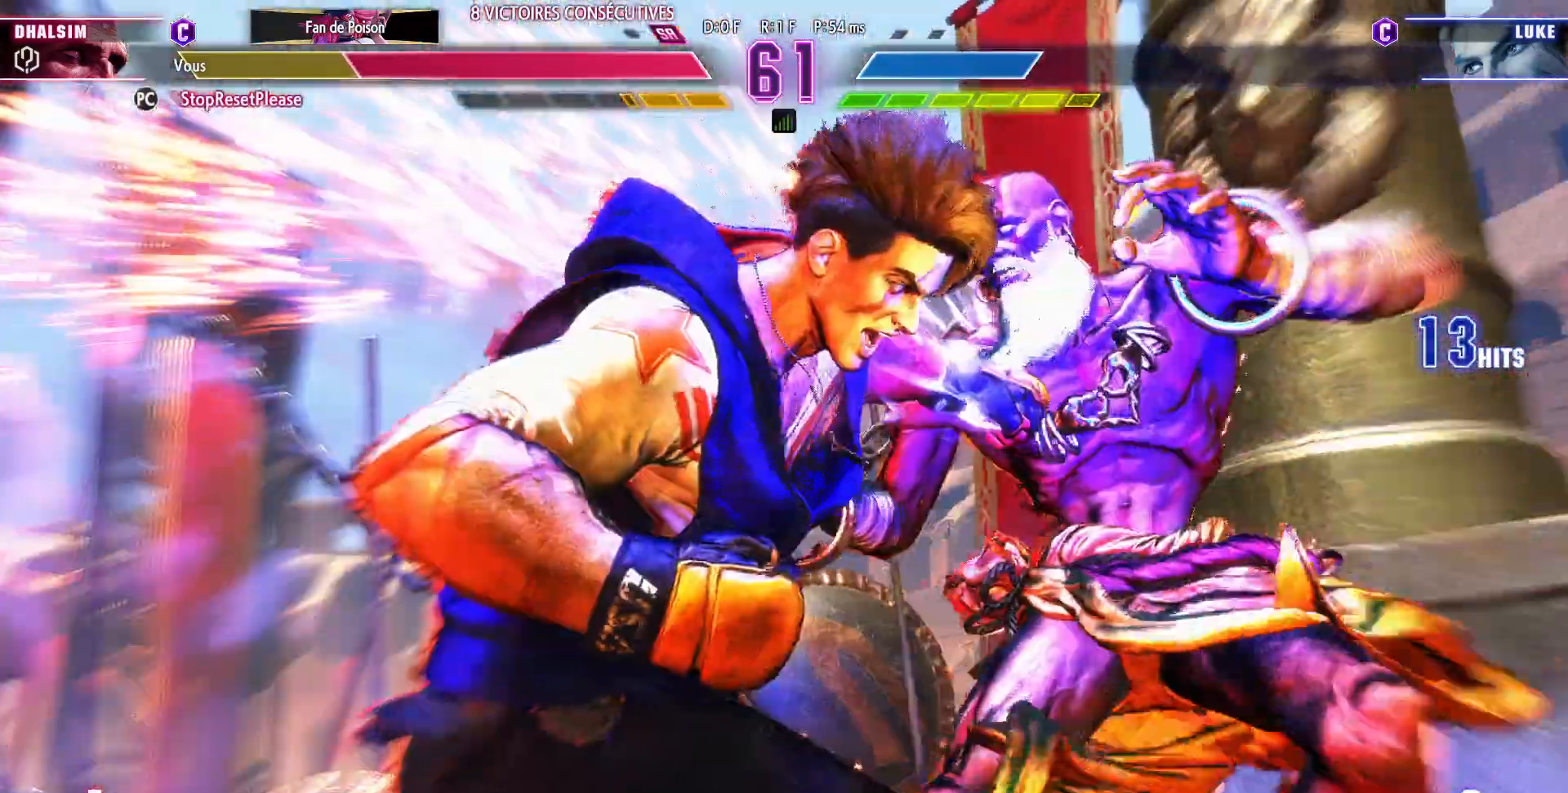
{"dt_ms": 500, "buttons": [], "left_stick": "down-right", "events": [[17, "CIRCLE", "down"], [17, "R2", "down"], [100, "CIRCLE", "up"], [100, "R2", "up"]]}
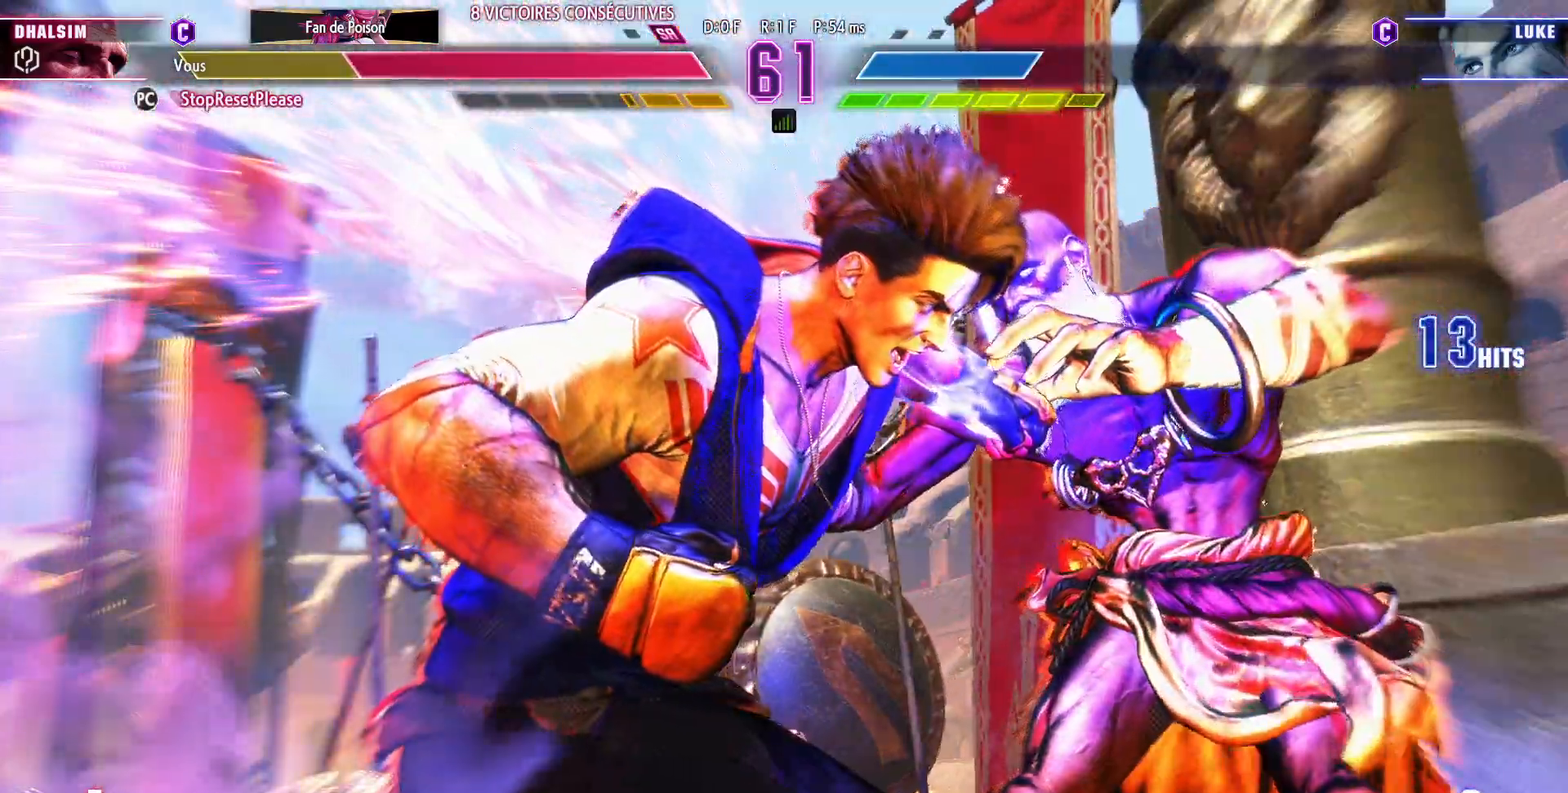
{"dt_ms": 500, "buttons": [], "left_stick": "down-right", "events": [[117, "CIRCLE", "down"], [117, "R2", "down"], [200, "CIRCLE", "up"], [200, "R2", "up"]]}
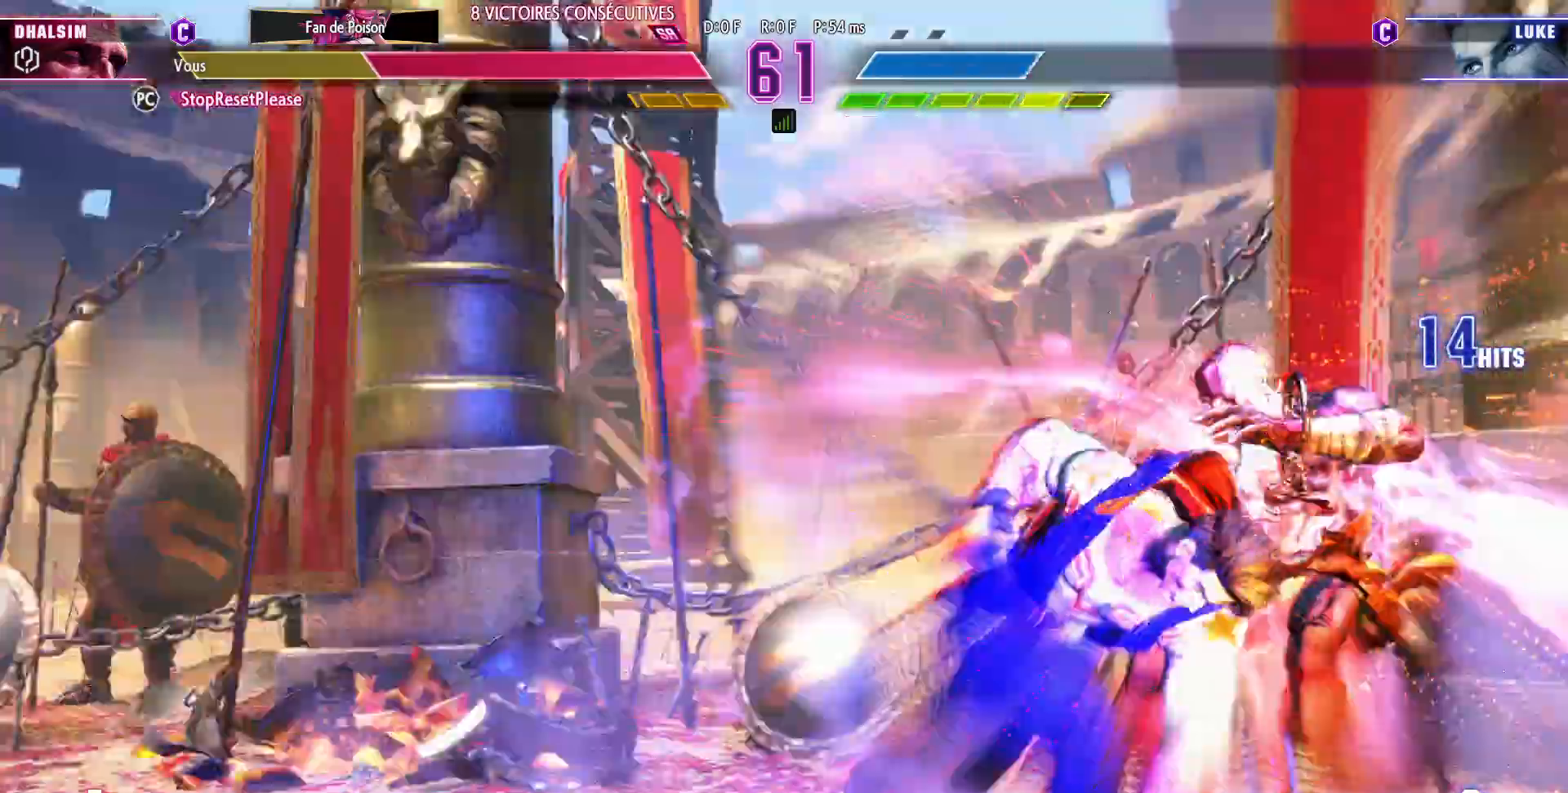
{"dt_ms": 500, "buttons": [], "left_stick": "down-right"}
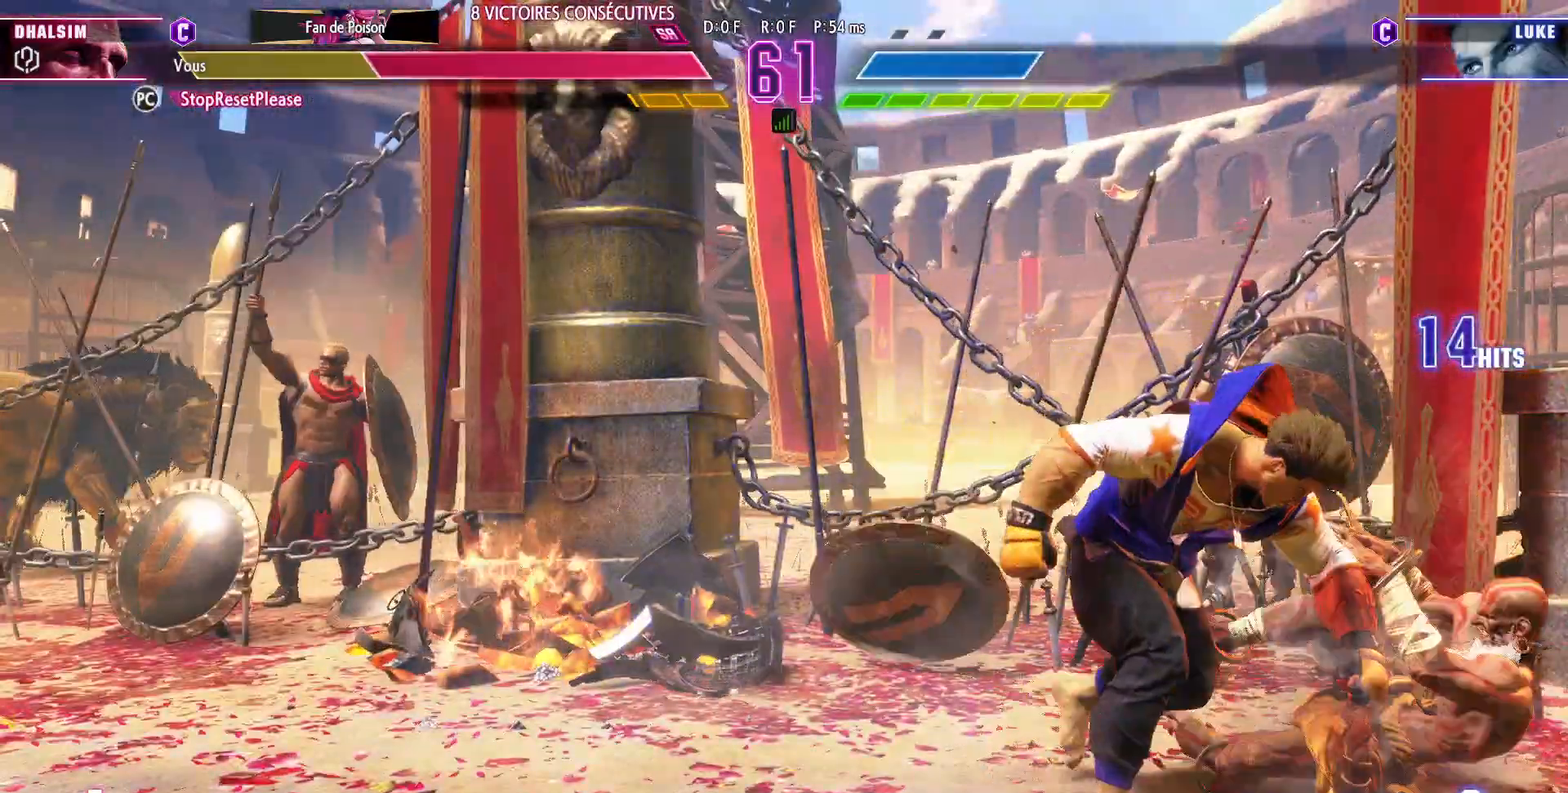
{"dt_ms": 500, "buttons": [], "left_stick": "down-right", "events": []}
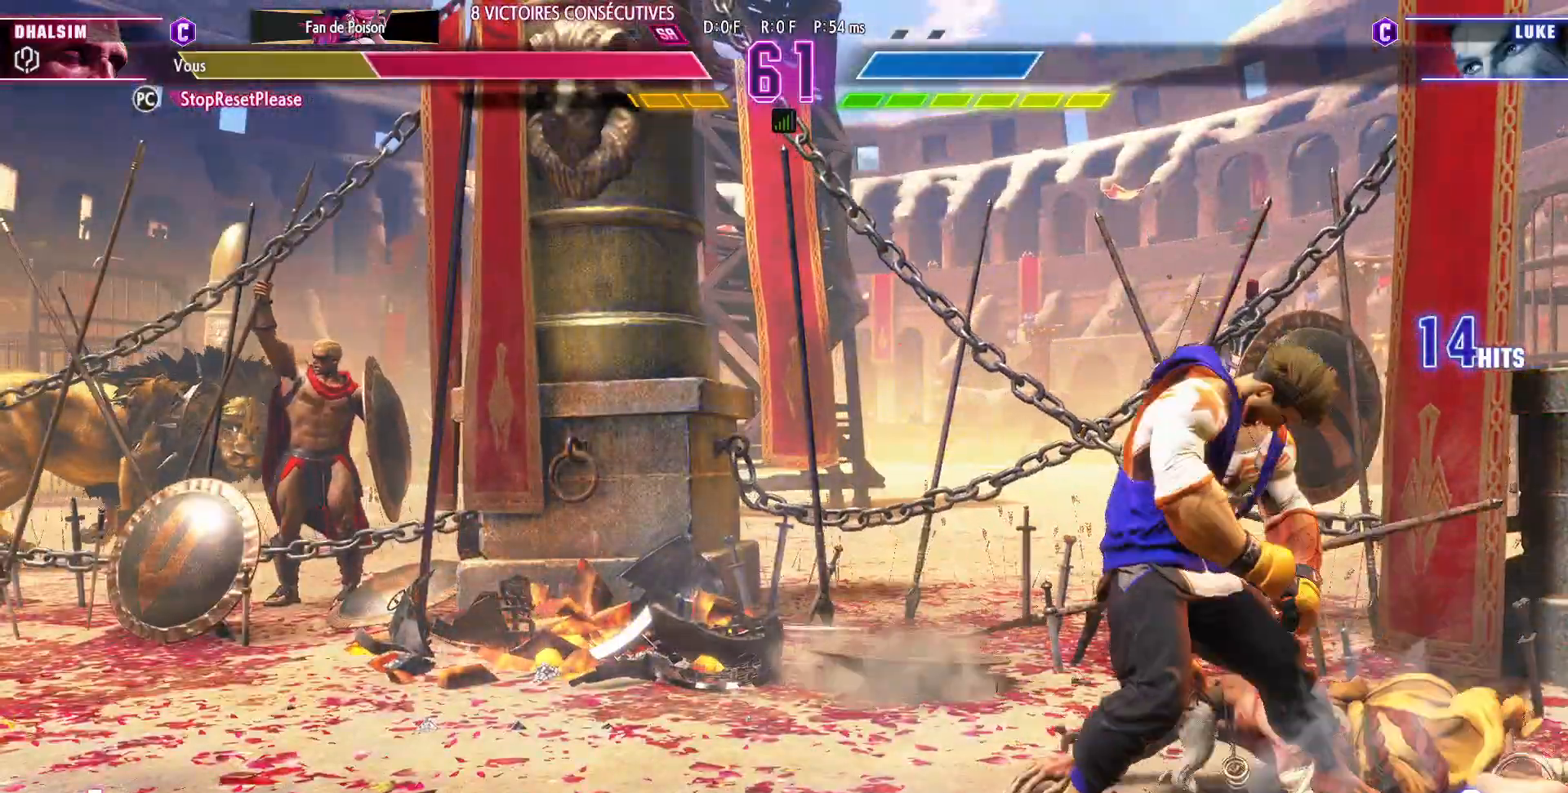
{"dt_ms": 500, "buttons": [], "left_stick": "down-right", "events": [[133, "R2", "down"], [200, "R2", "up"]]}
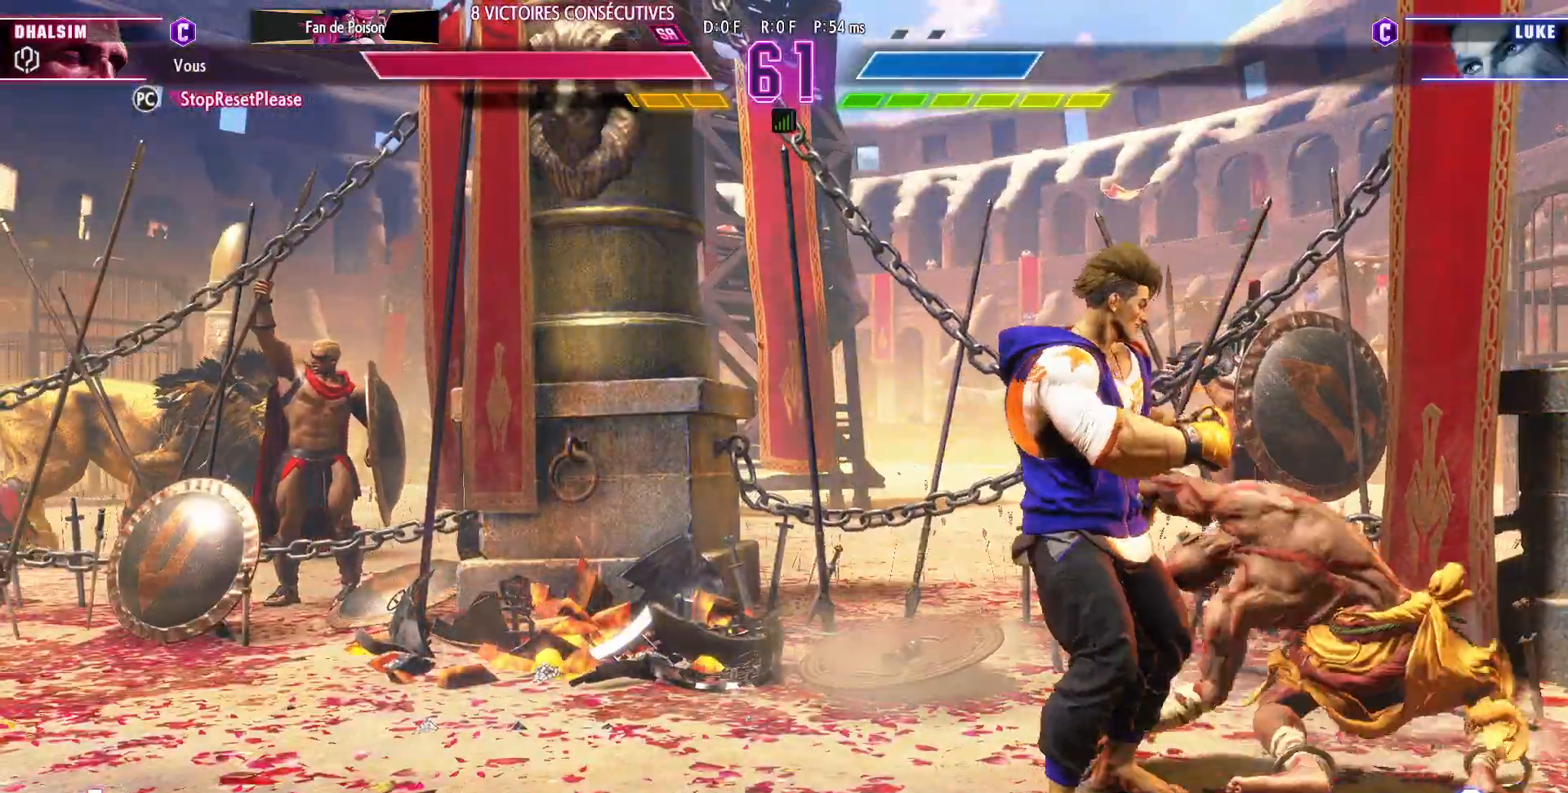
{"dt_ms": 500, "buttons": ["CIRCLE", "R2"], "left_stick": "down-right", "events": [[133, "left_stick", "up"], [200, "left_stick", "up-right"], [433, "left_stick", "down-right"], [483, "R2", "down"], [500, "CIRCLE", "down"]]}
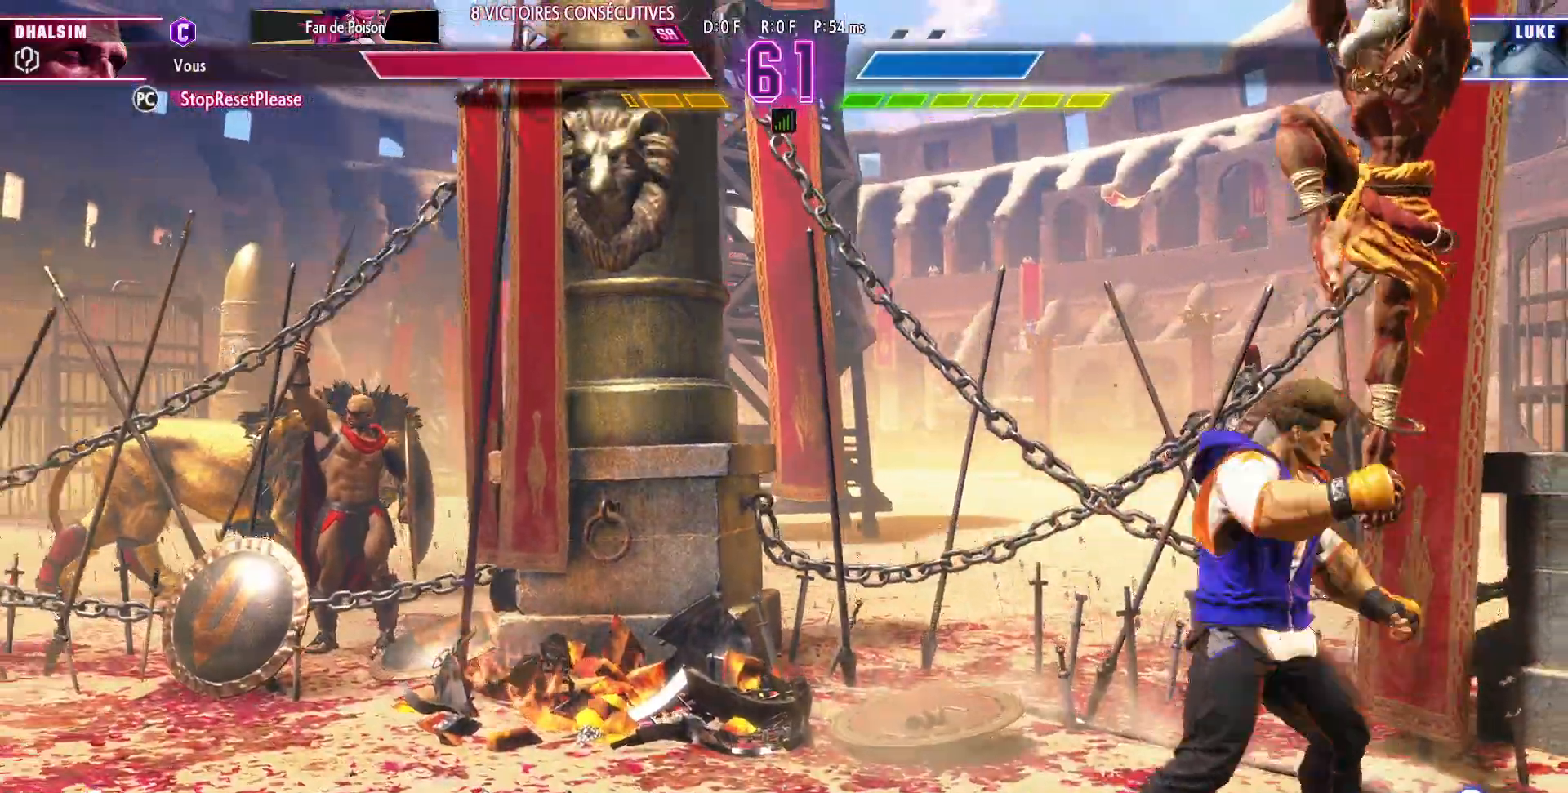
{"dt_ms": 500, "buttons": [], "left_stick": "down-left"}
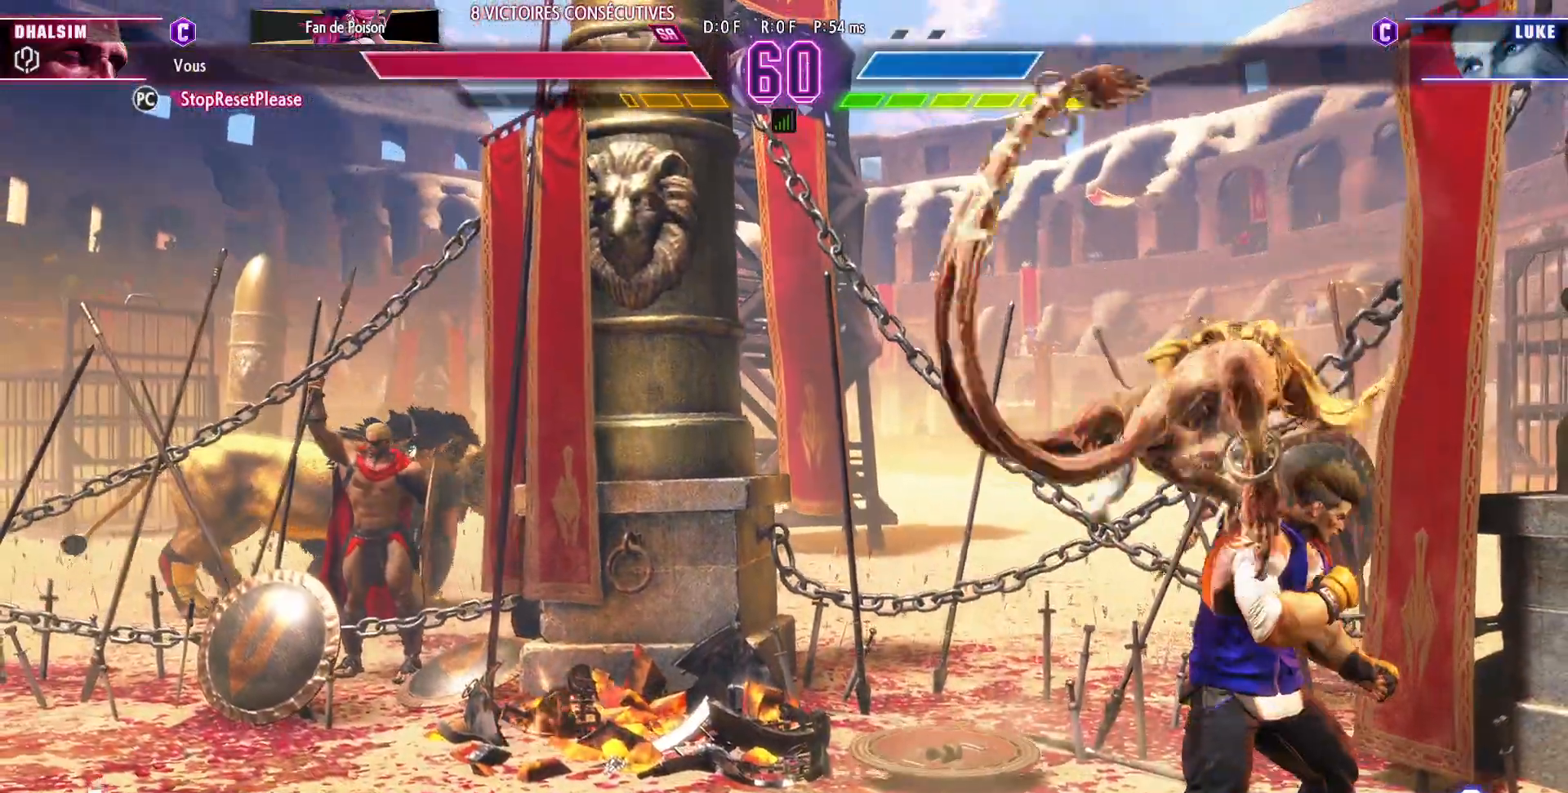
{"dt_ms": 500, "buttons": [], "left_stick": "down-left", "events": [[50, "left_stick", "down"], [167, "left_stick", "down-right"], [367, "SQUARE", "down"], [500, "SQUARE", "up"], [500, "left_stick", "down-left"]]}
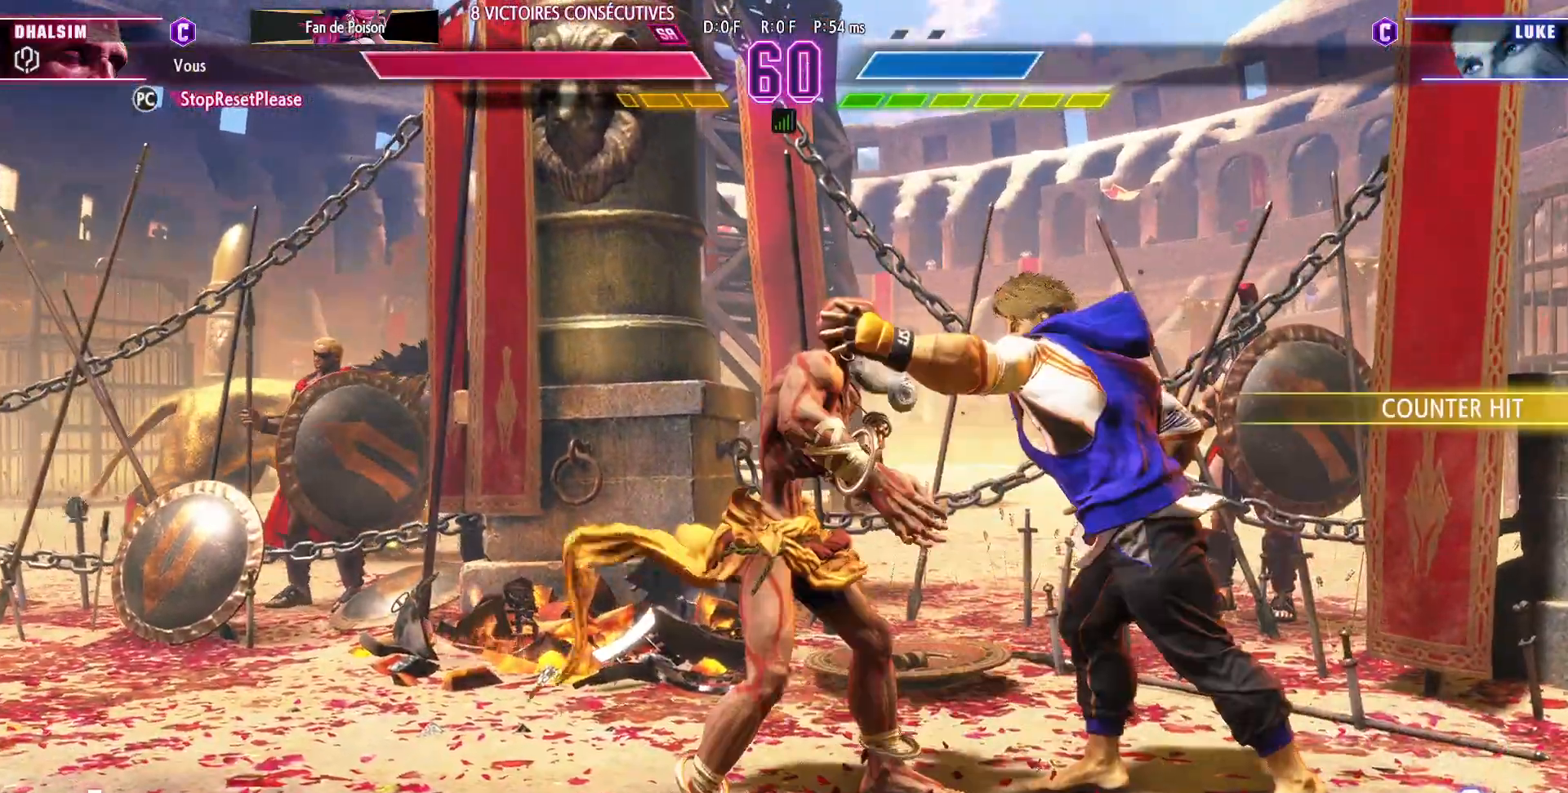
{"dt_ms": 500, "buttons": [], "left_stick": "down-left", "events": [[150, "SQUARE", "down"], [217, "SQUARE", "up"]]}
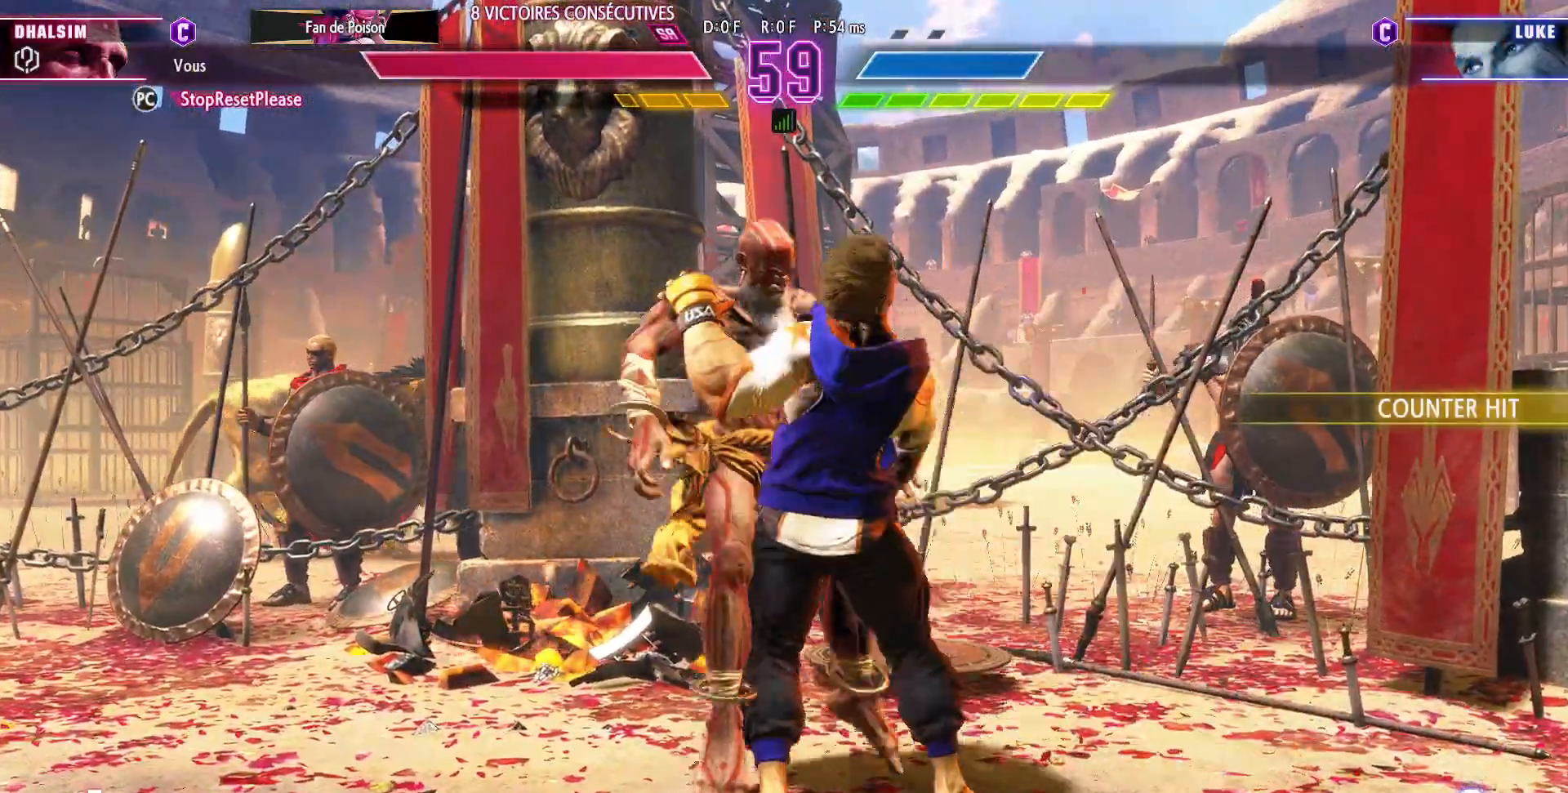
{"dt_ms": 500, "buttons": [], "left_stick": "down-left", "events": [[50, "CIRCLE", "down"], [50, "R2", "down"], [117, "CIRCLE", "up"], [117, "R2", "up"], [417, "CIRCLE", "down"], [417, "R2", "down"], [450, "R2", "up"], [483, "CIRCLE", "up"]]}
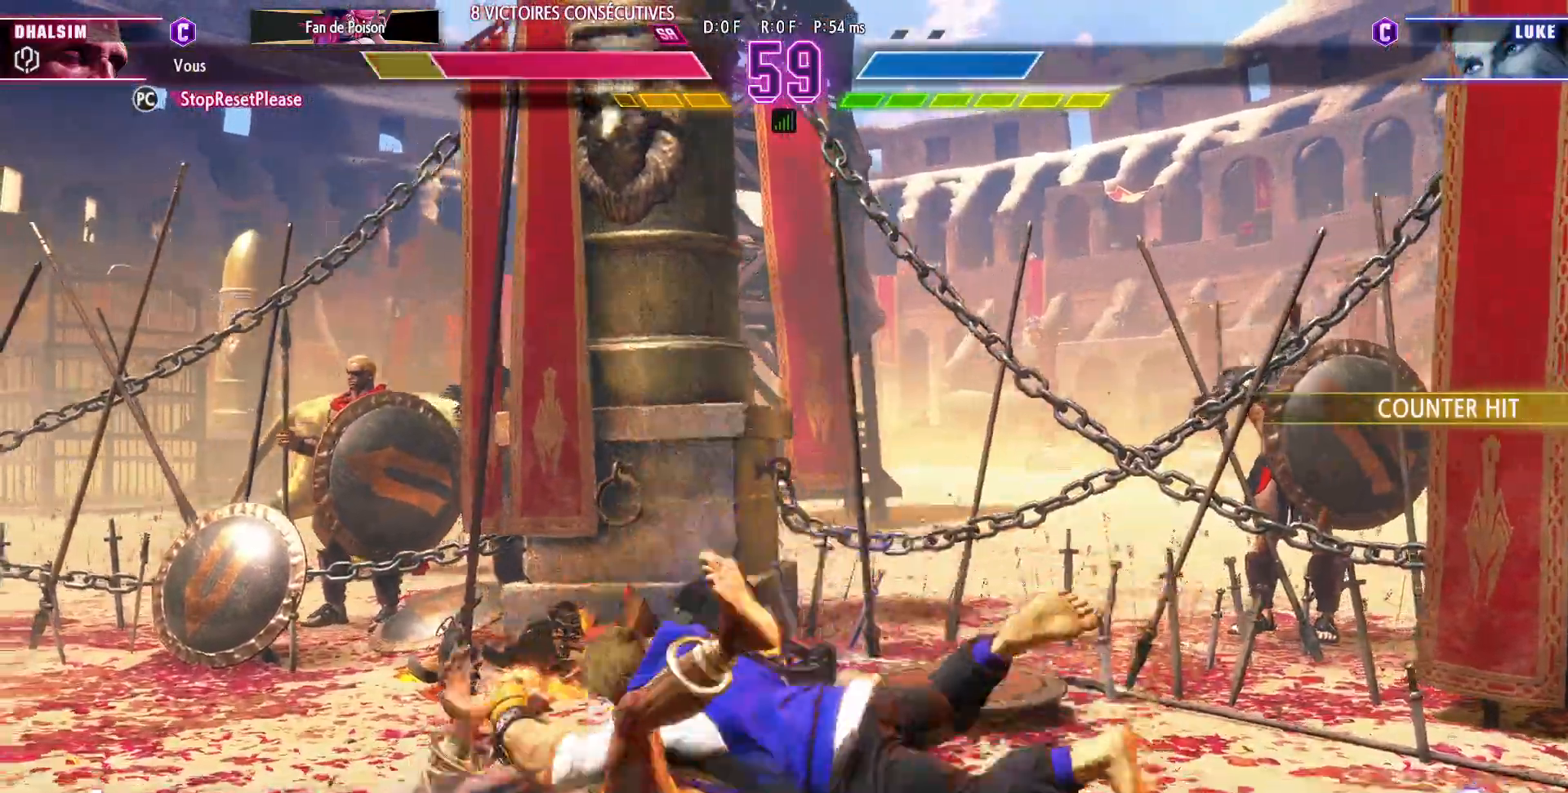
{"dt_ms": 500, "buttons": [], "left_stick": "down-left", "events": [[117, "CIRCLE", "down"], [117, "R2", "down"], [167, "CIRCLE", "up"], [167, "R2", "up"], [233, "CIRCLE", "down"], [250, "R2", "down"], [300, "CIRCLE", "up"], [300, "R2", "up"], [383, "CIRCLE", "down"], [383, "R2", "down"], [433, "CIRCLE", "up"], [433, "R2", "up"]]}
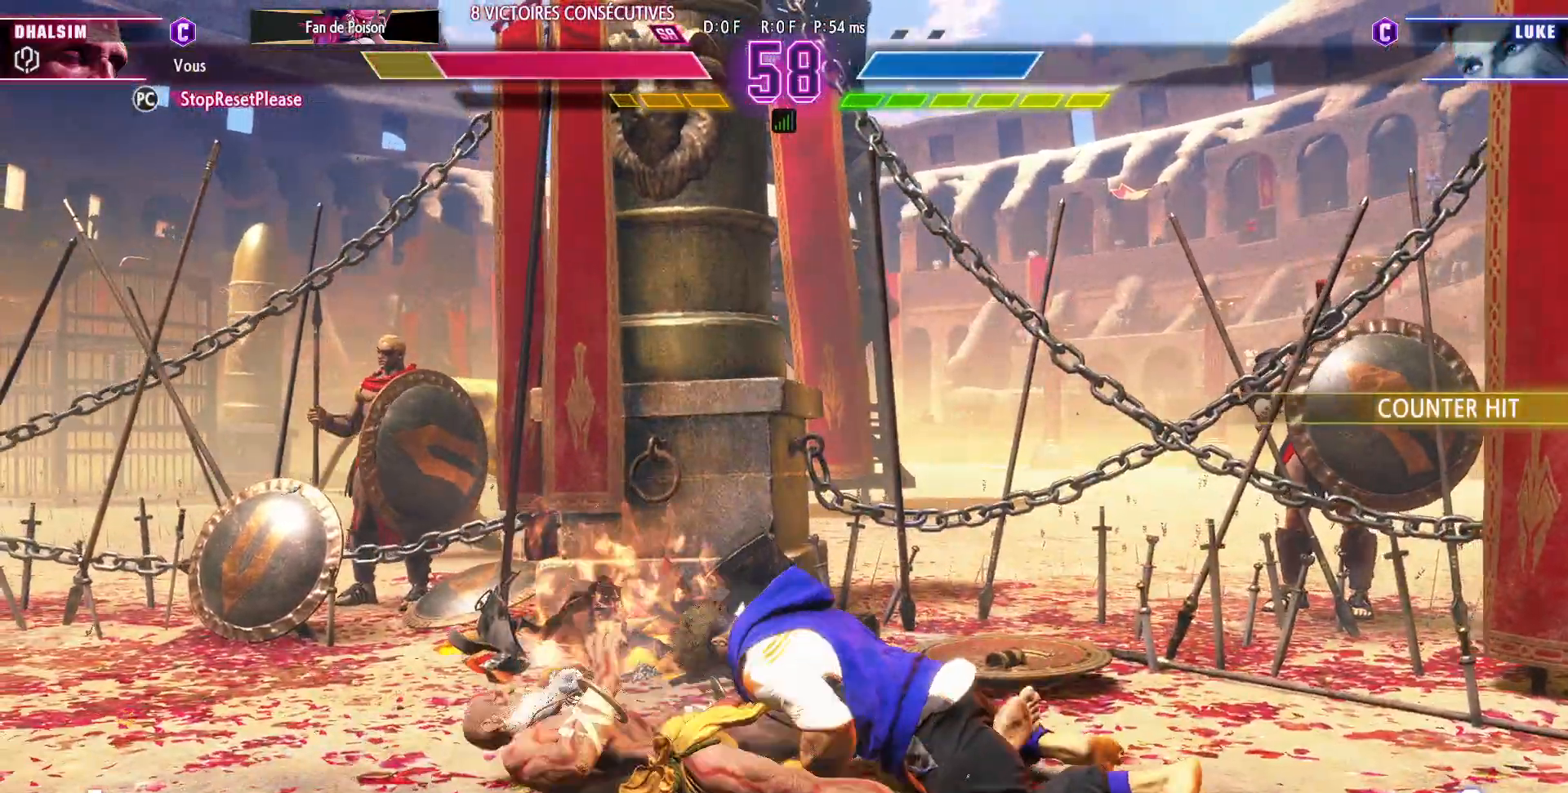
{"dt_ms": 500, "buttons": ["R2"], "left_stick": "down-left", "events": [[33, "CIRCLE", "down"], [33, "R2", "down"], [100, "CIRCLE", "up"], [100, "R2", "up"], [167, "CIRCLE", "down"], [167, "R2", "down"], [233, "CIRCLE", "up"], [233, "R2", "up"], [300, "CIRCLE", "down"], [300, "R2", "down"], [367, "CIRCLE", "up"], [367, "R2", "up"], [433, "CIRCLE", "down"], [433, "R2", "down"], [500, "CIRCLE", "up"]]}
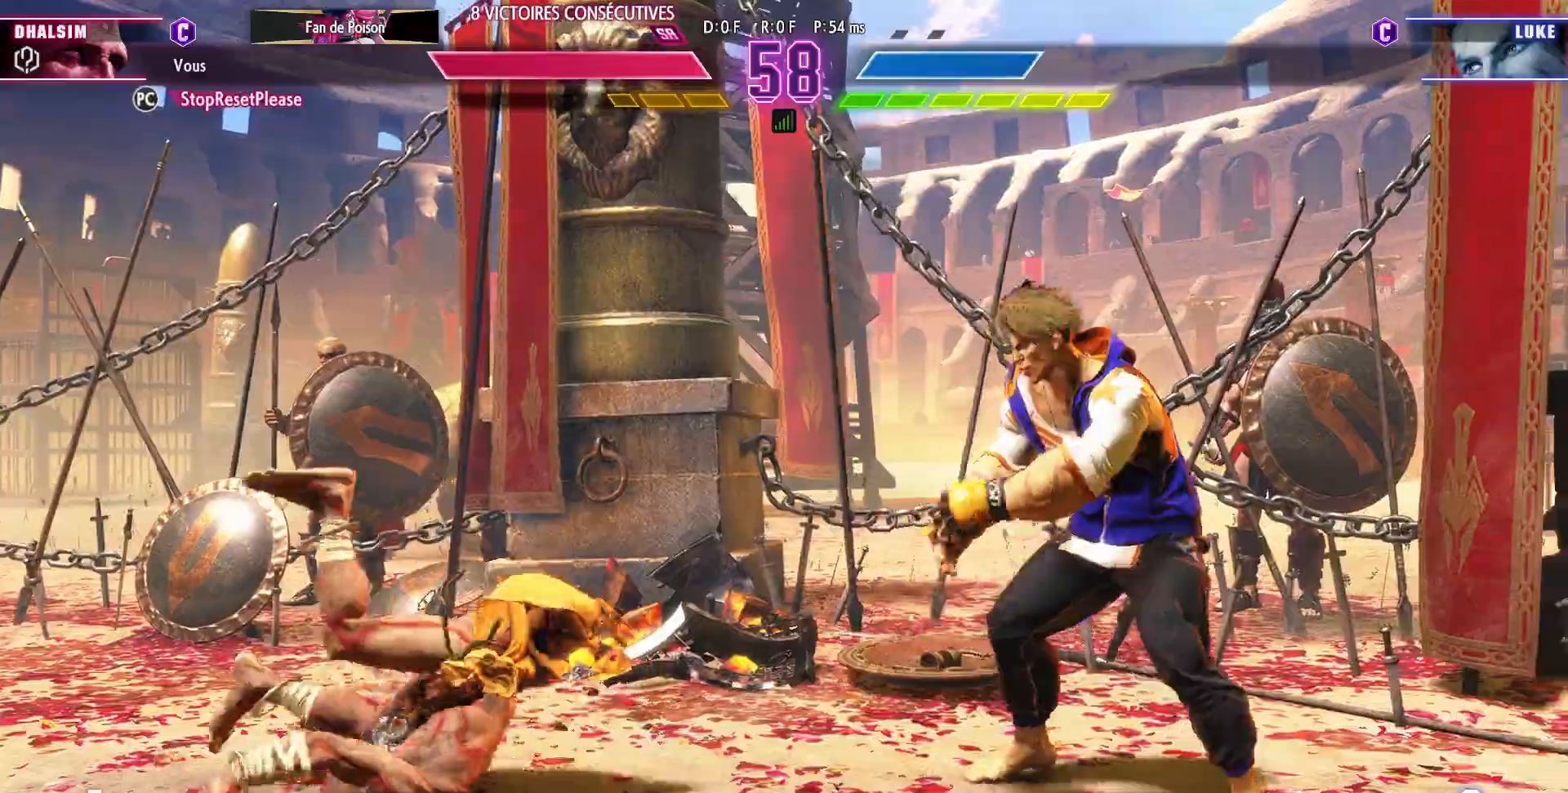
{"dt_ms": 500, "buttons": [], "left_stick": "down-left", "events": [[17, "R2", "up"]]}
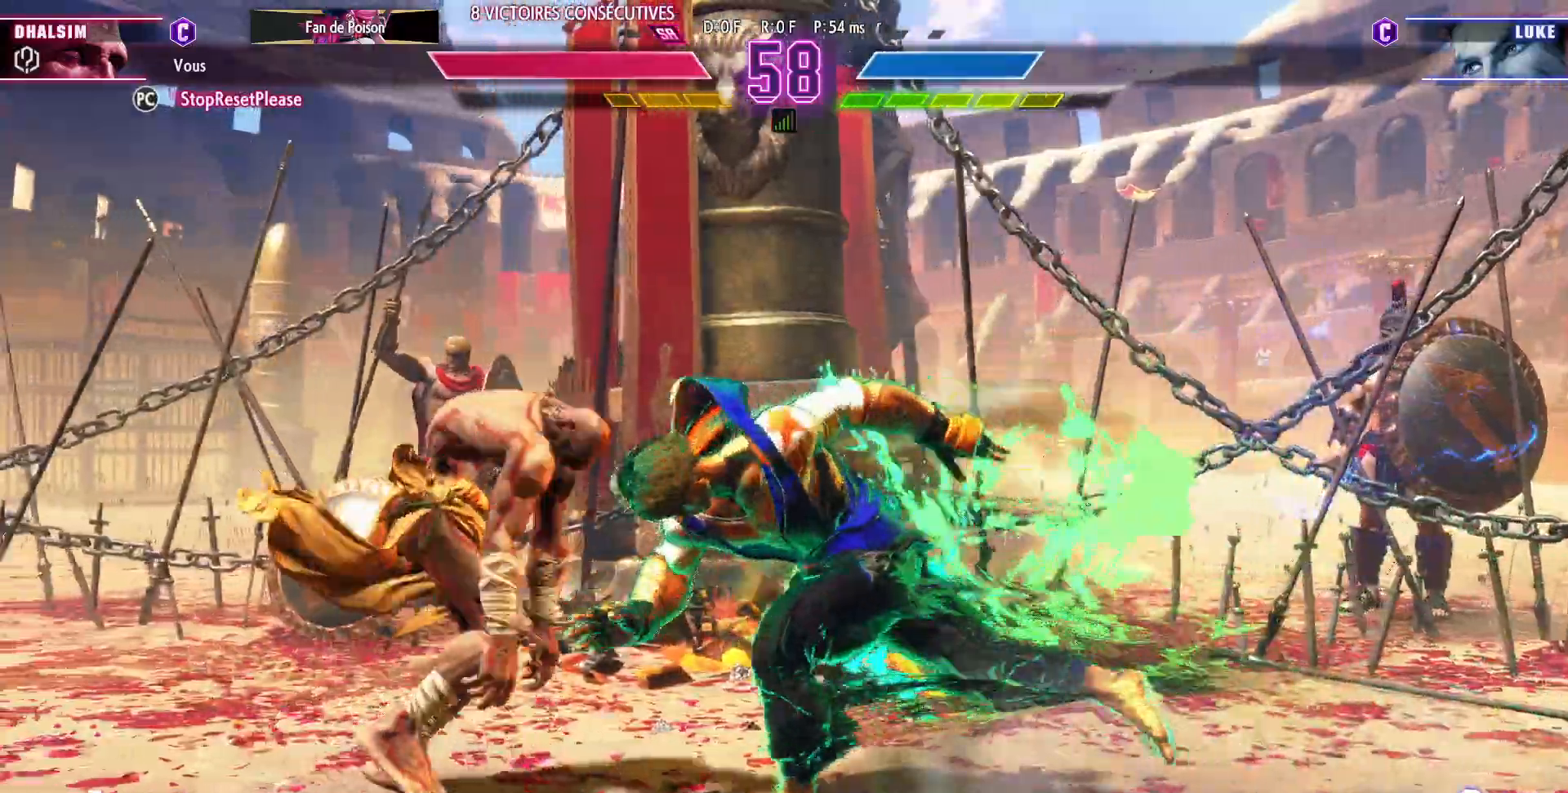
{"dt_ms": 500, "buttons": [], "left_stick": "down-left", "events": [[117, "CROSS", "down"], [117, "SQUARE", "down"], [267, "CROSS", "up"], [267, "SQUARE", "up"]]}
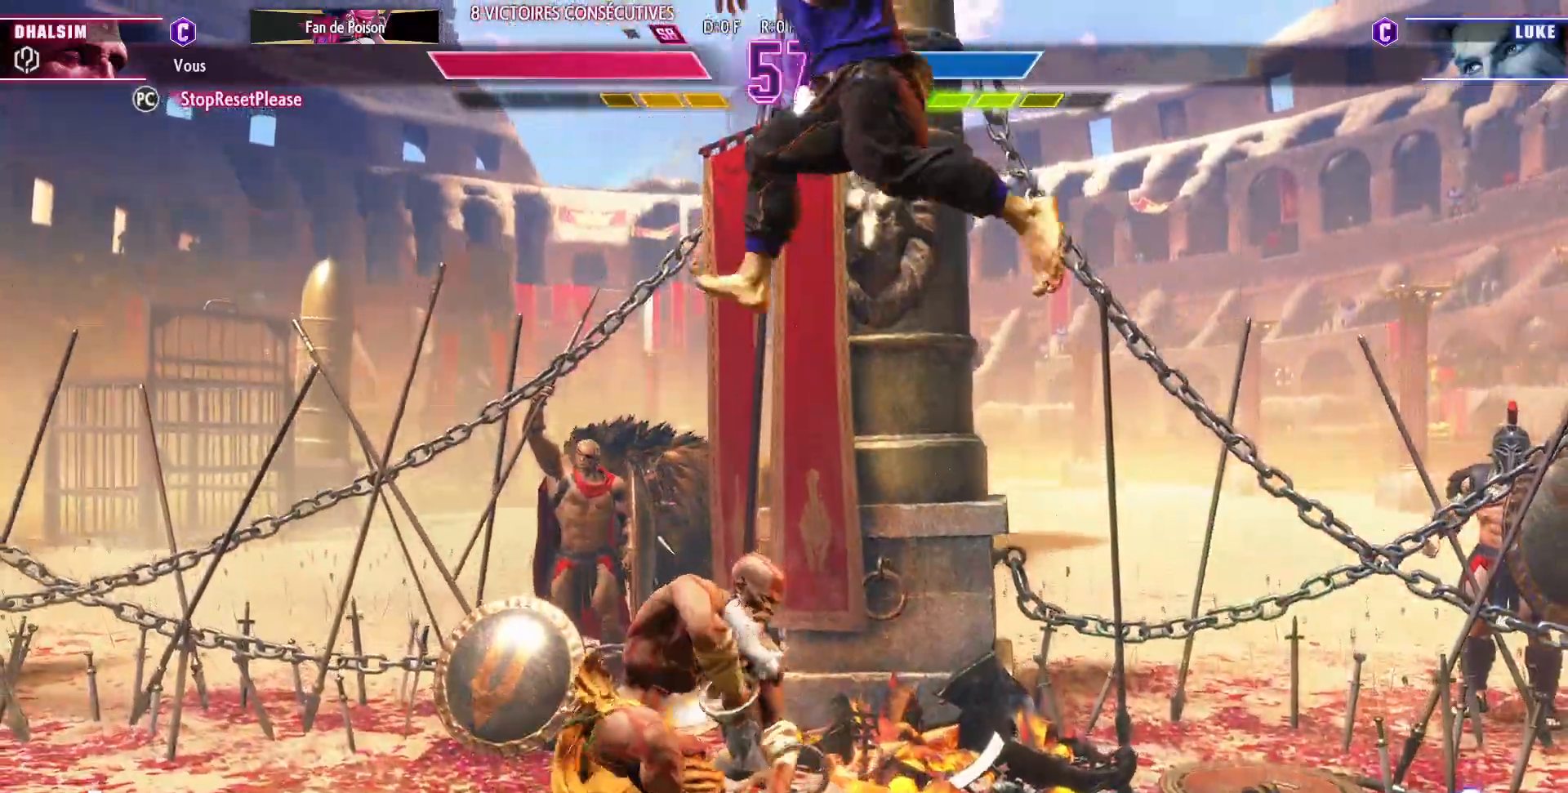
{"dt_ms": 500, "buttons": [], "left_stick": "left", "events": [[67, "left_stick", "left"]]}
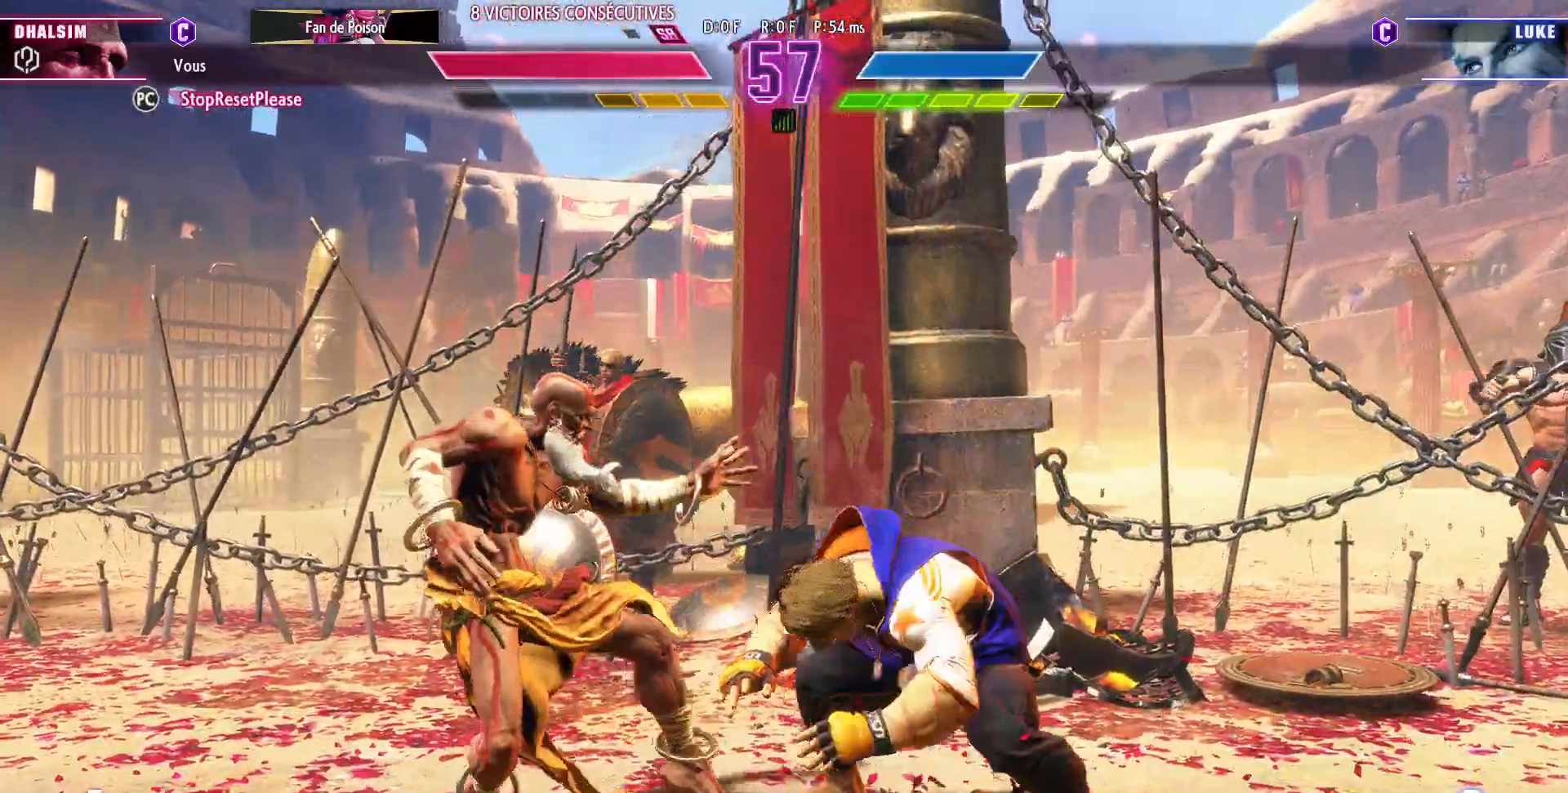
{"dt_ms": 500, "buttons": [], "left_stick": "down-left", "events": [[367, "left_stick", "down-left"]]}
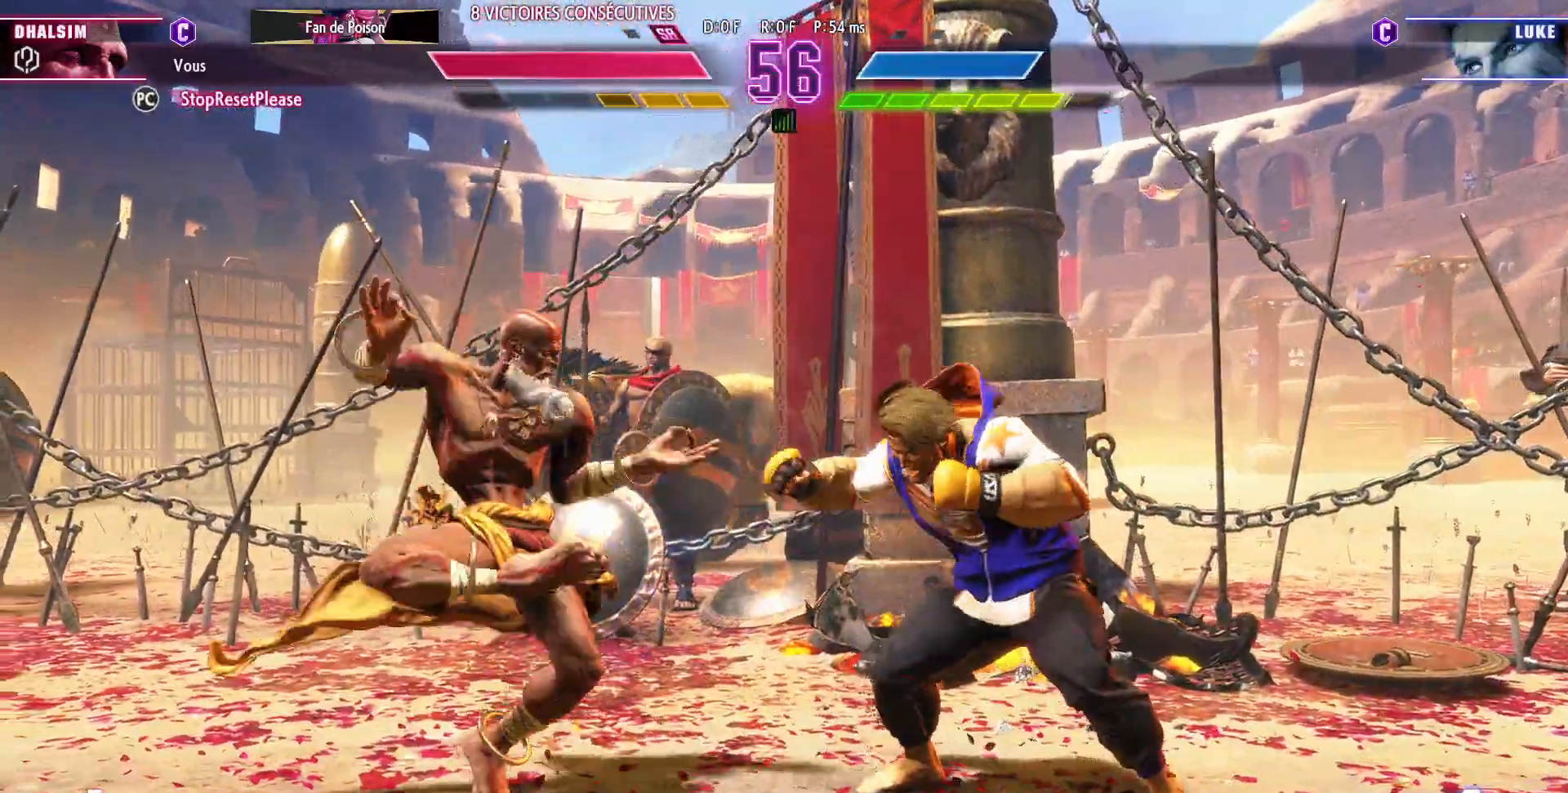
{"dt_ms": 500, "buttons": [], "left_stick": "down-left", "events": [[233, "TRIANGLE", "down"], [400, "TRIANGLE", "up"]]}
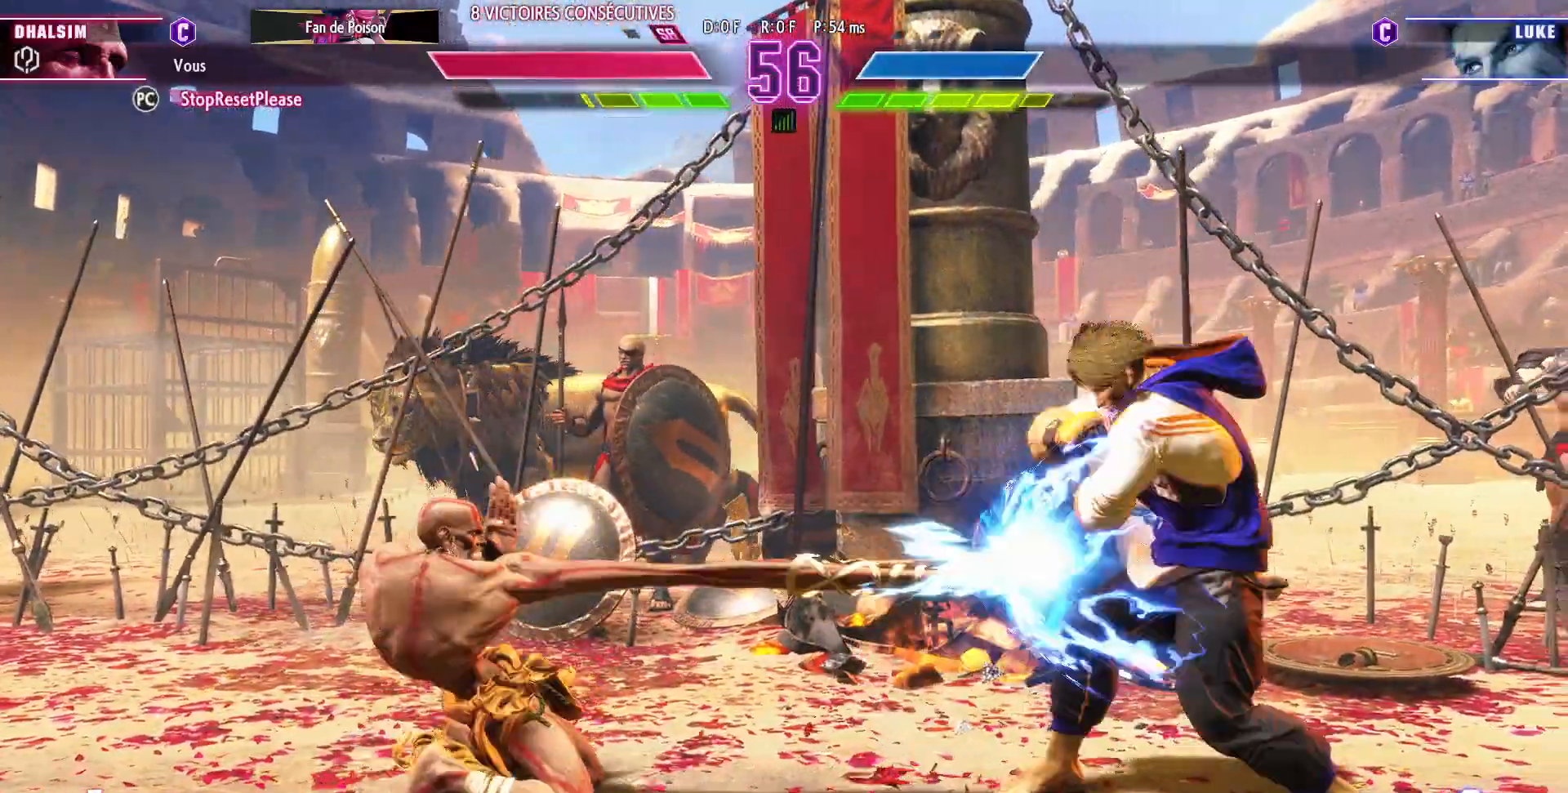
{"dt_ms": 500, "buttons": [], "left_stick": "left", "events": [[367, "left_stick", "left"]]}
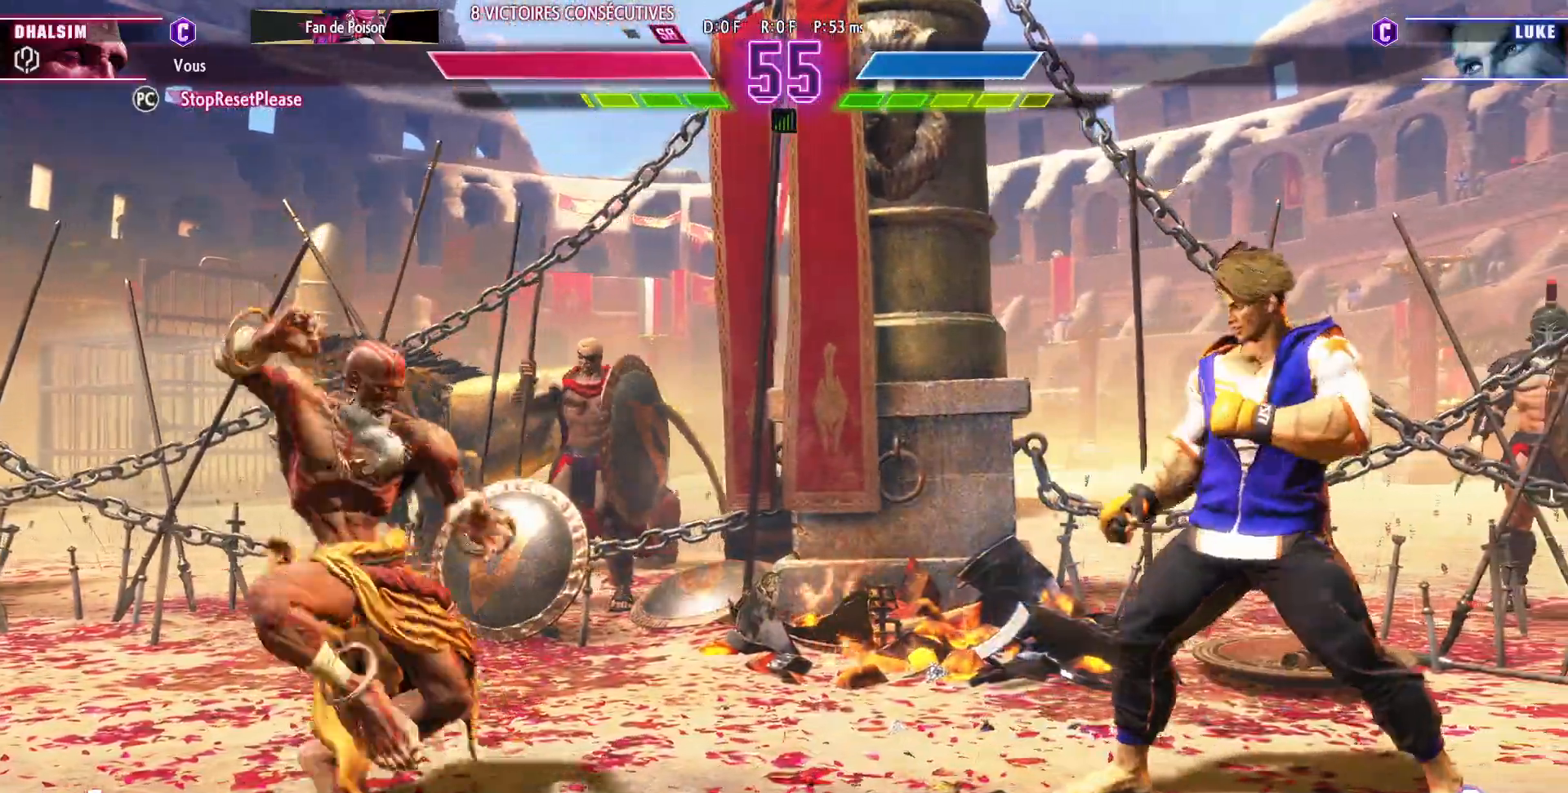
{"dt_ms": 500, "buttons": [], "left_stick": "down-left", "events": [[67, "left_stick", "up-left"], [217, "left_stick", "down-left"], [283, "CIRCLE", "down"], [283, "R2", "down"], [367, "CIRCLE", "up"], [367, "R2", "up"]]}
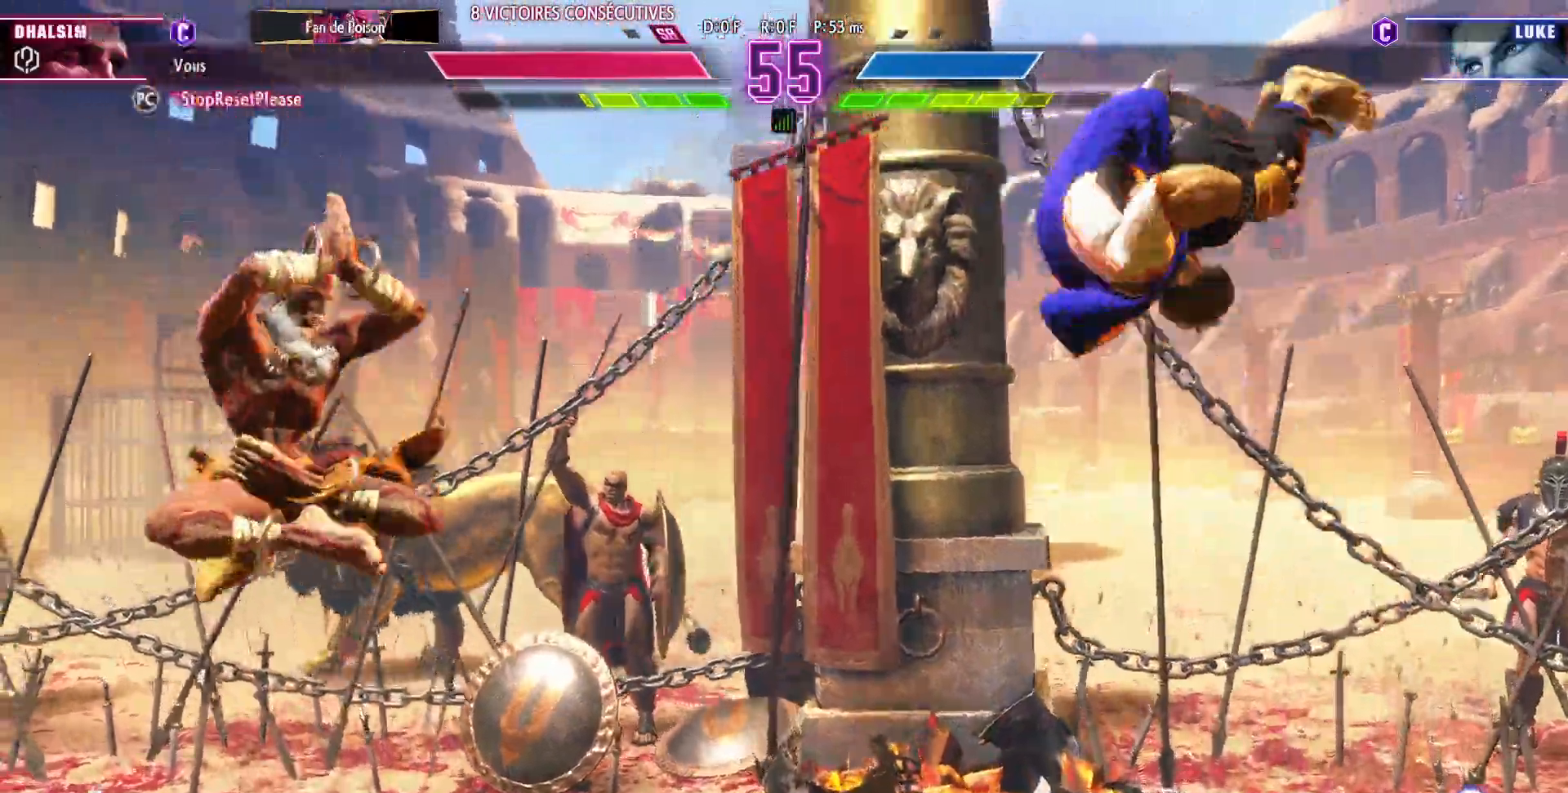
{"dt_ms": 500, "buttons": [], "left_stick": "down-left", "events": [[183, "left_stick", "right"], [283, "R1", "down"], [400, "R1", "up"], [450, "left_stick", "down-left"]]}
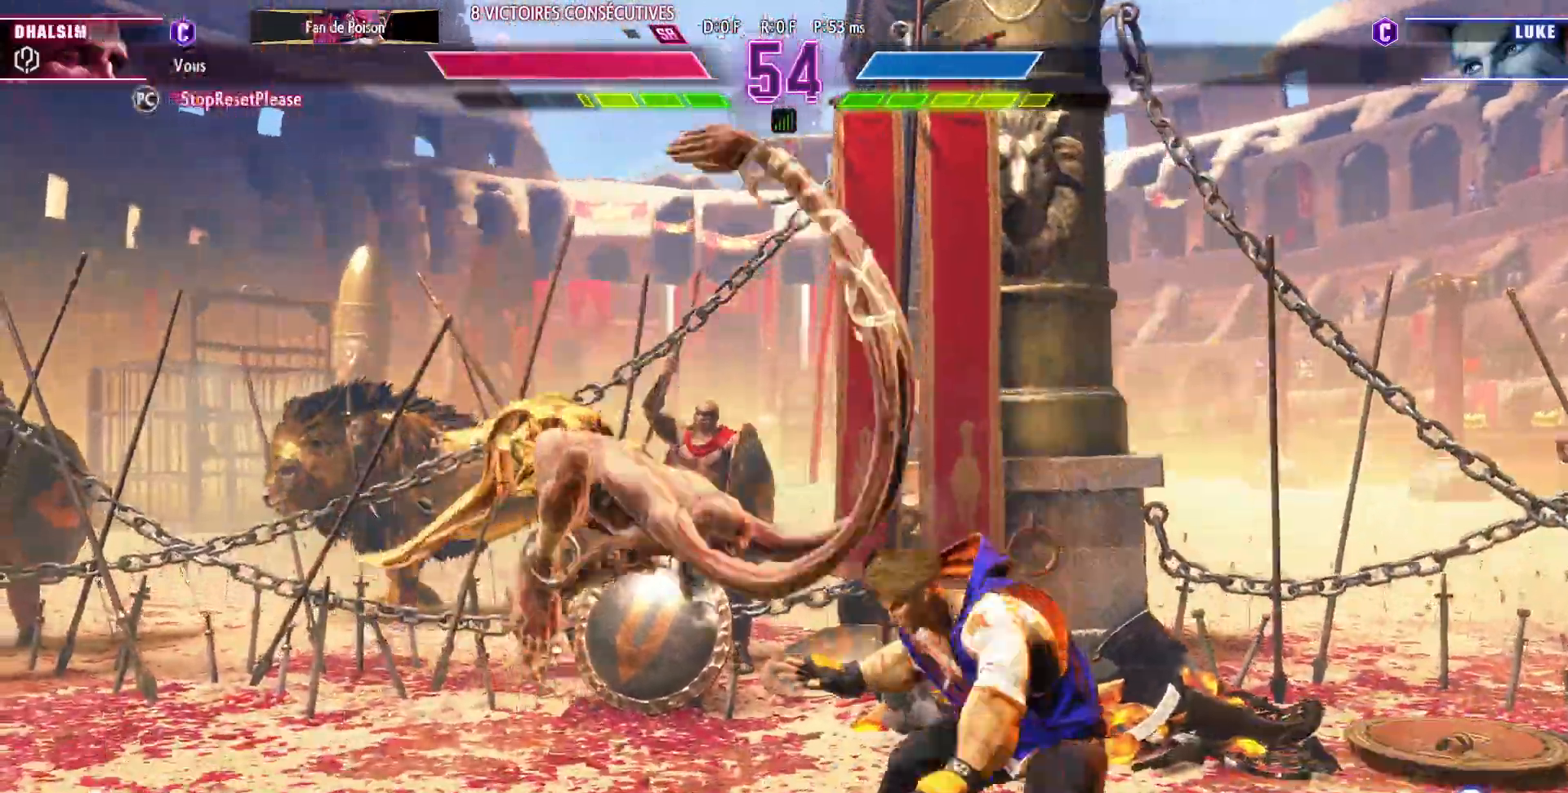
{"dt_ms": 500, "buttons": [], "left_stick": "down-right", "events": [[400, "TRIANGLE", "down"], [483, "TRIANGLE", "up"], [483, "left_stick", "down-right"]]}
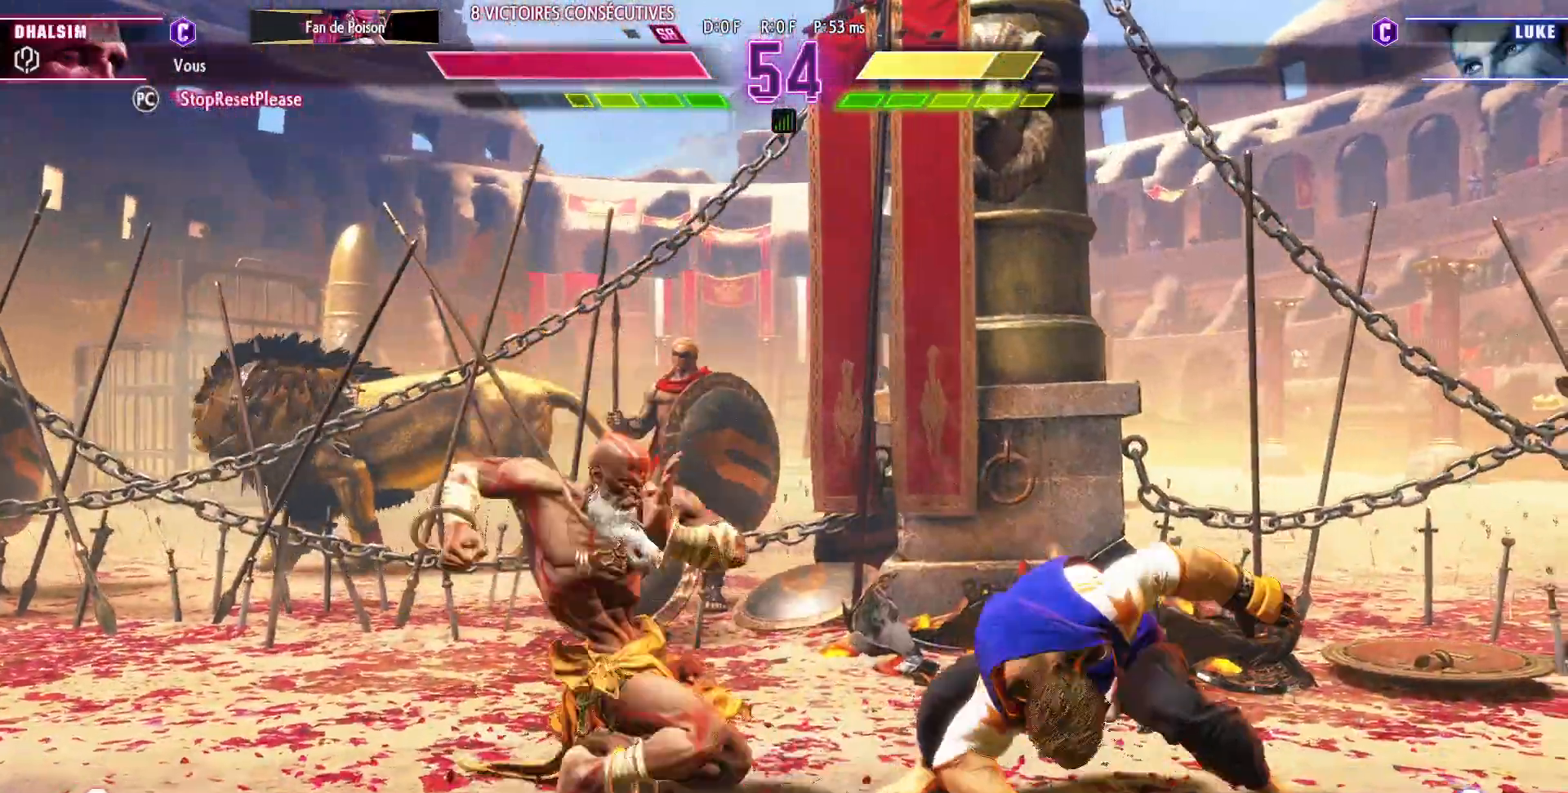
{"dt_ms": 500, "buttons": [], "left_stick": "center", "events": [[133, "left_stick", "right"], [167, "TRIANGLE", "down"], [233, "TRIANGLE", "up"], [233, "left_stick", "center"]]}
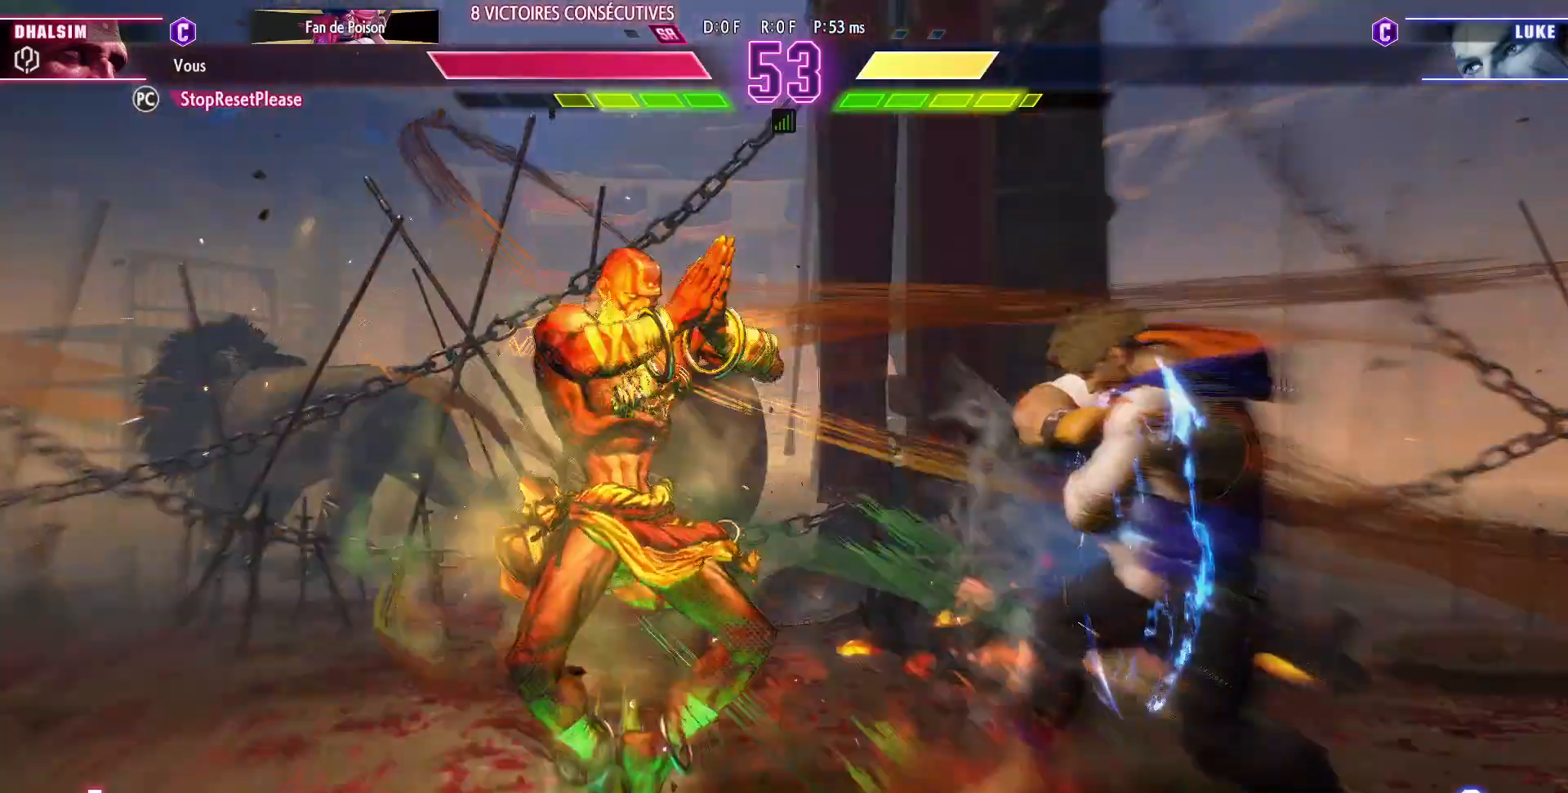
{"dt_ms": 500, "buttons": [], "left_stick": "center", "events": []}
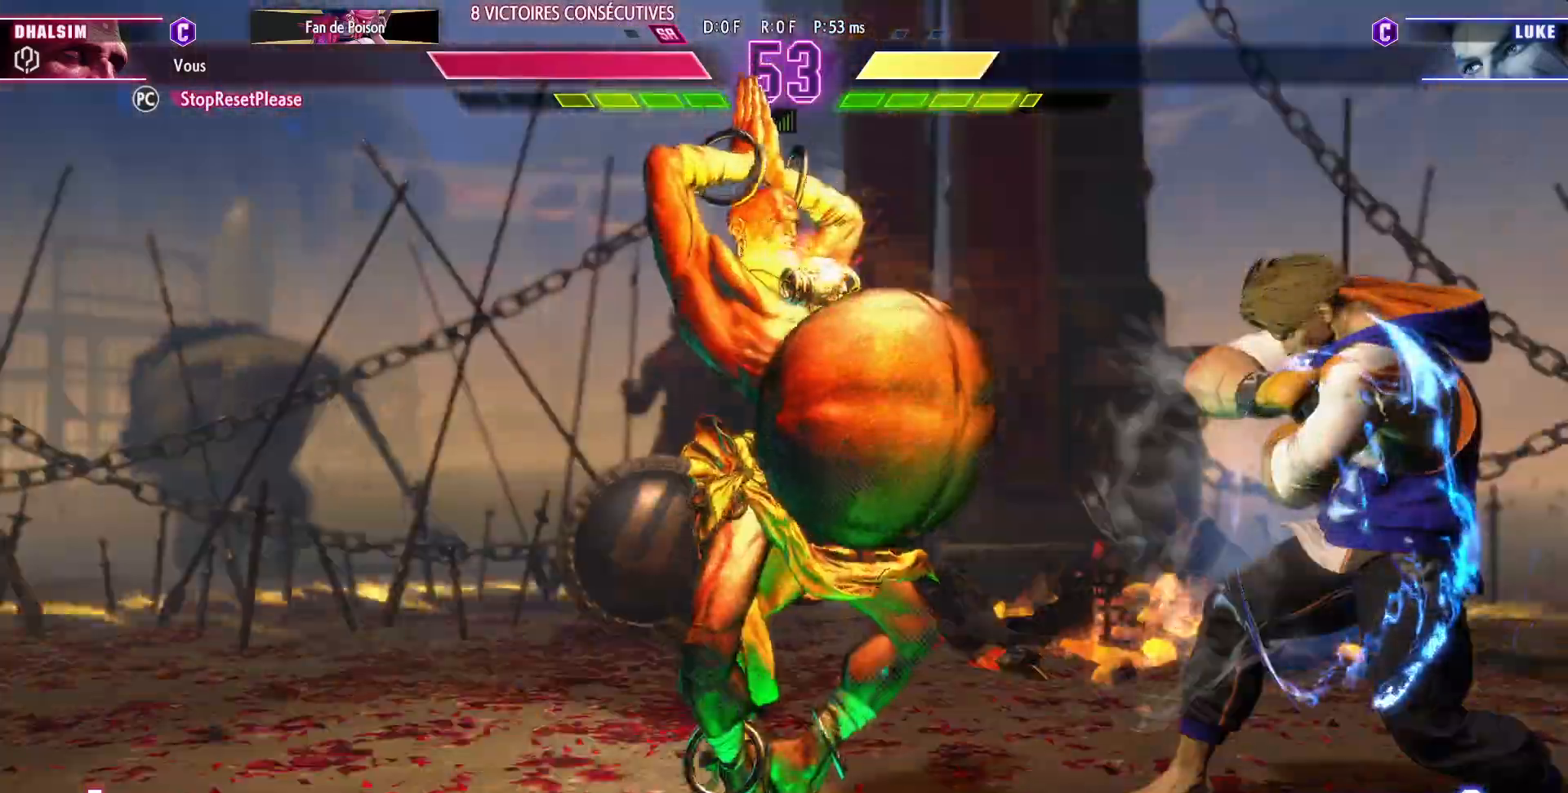
{"dt_ms": 500, "buttons": [], "left_stick": "left", "events": [[183, "left_stick", "left"]]}
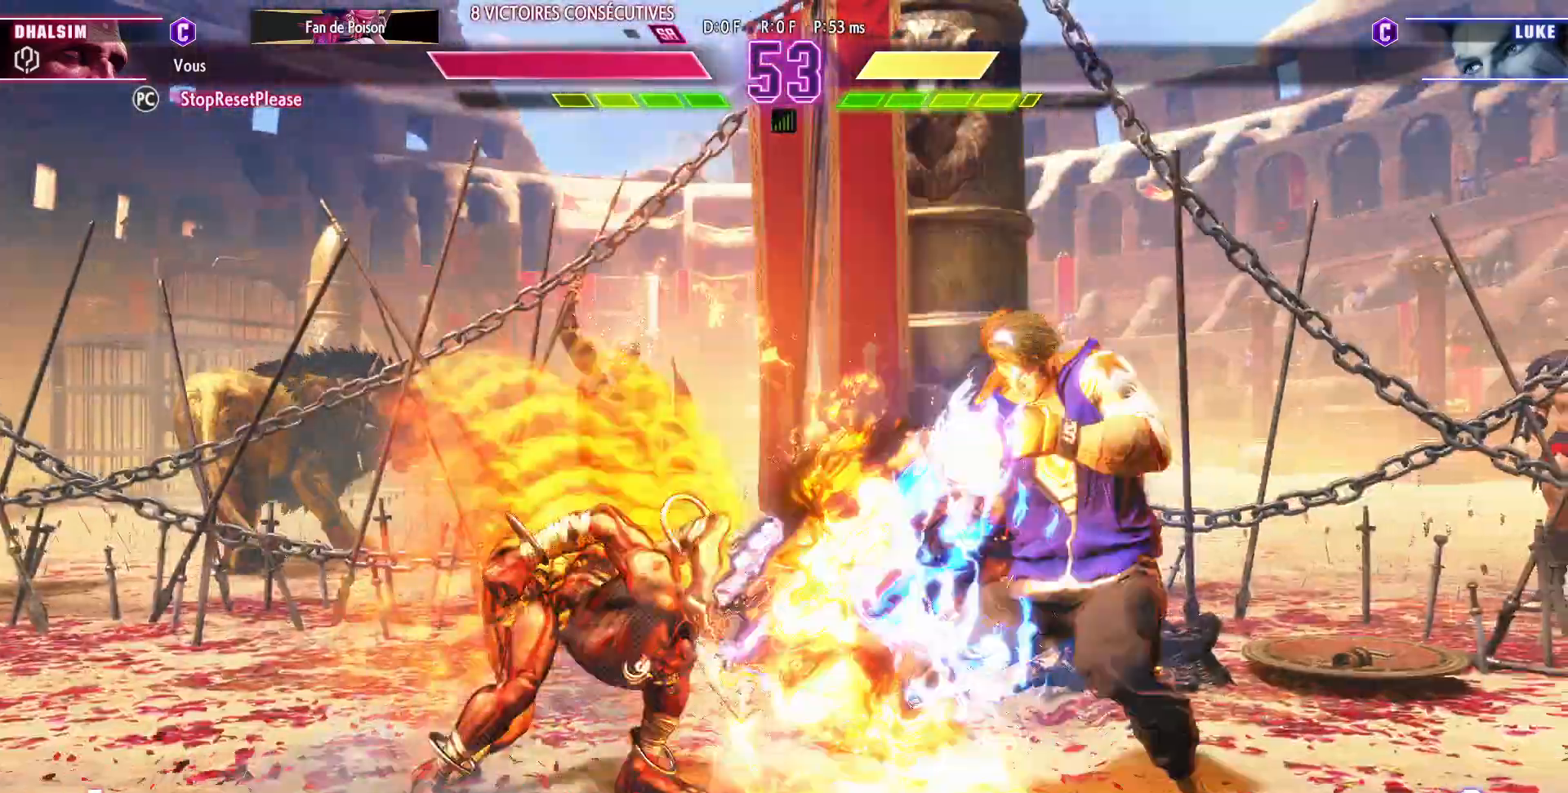
{"dt_ms": 500, "buttons": [], "left_stick": "left", "events": []}
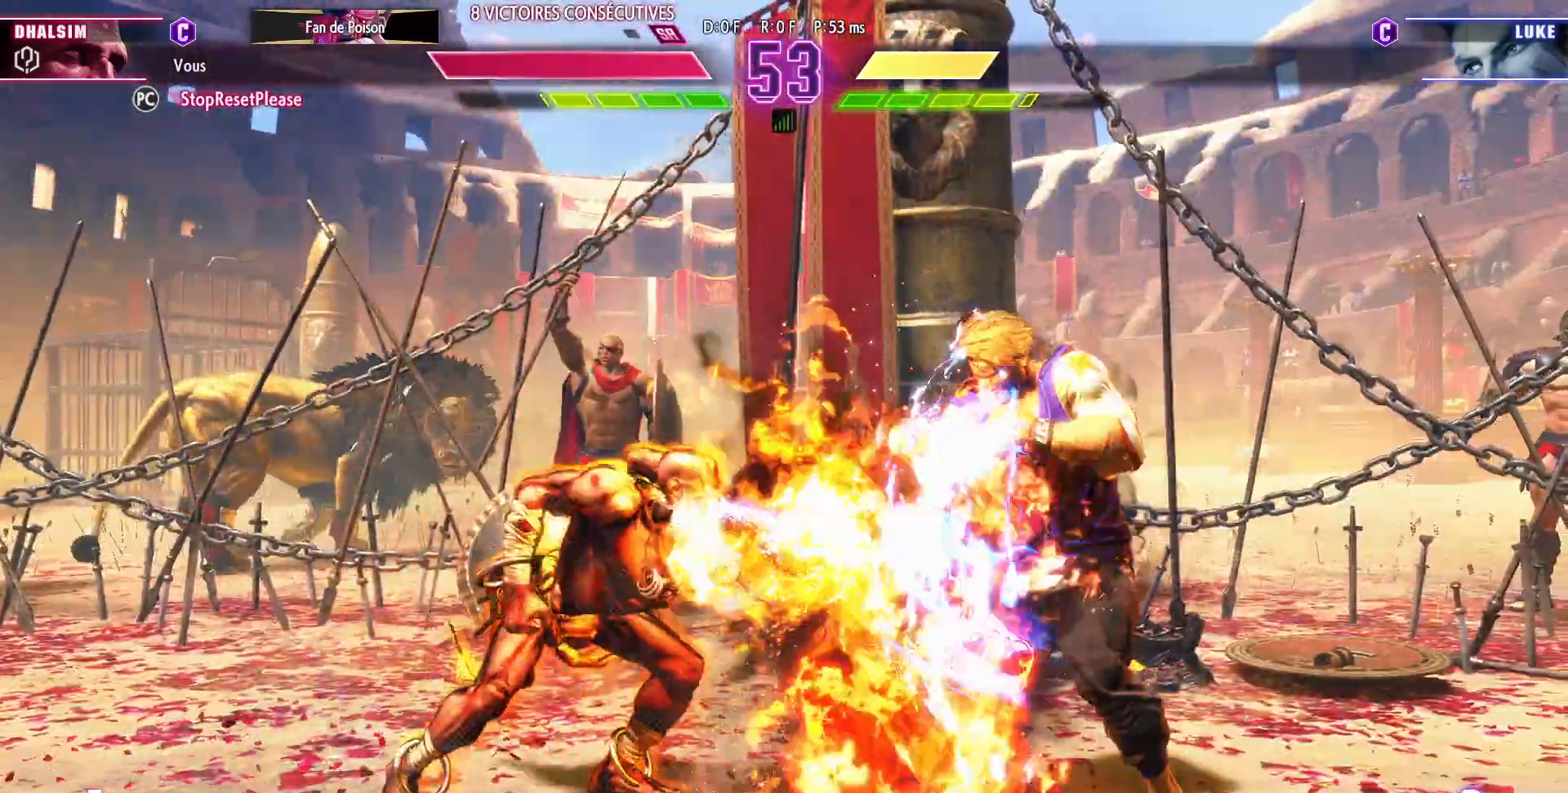
{"dt_ms": 500, "buttons": [], "left_stick": "left", "events": []}